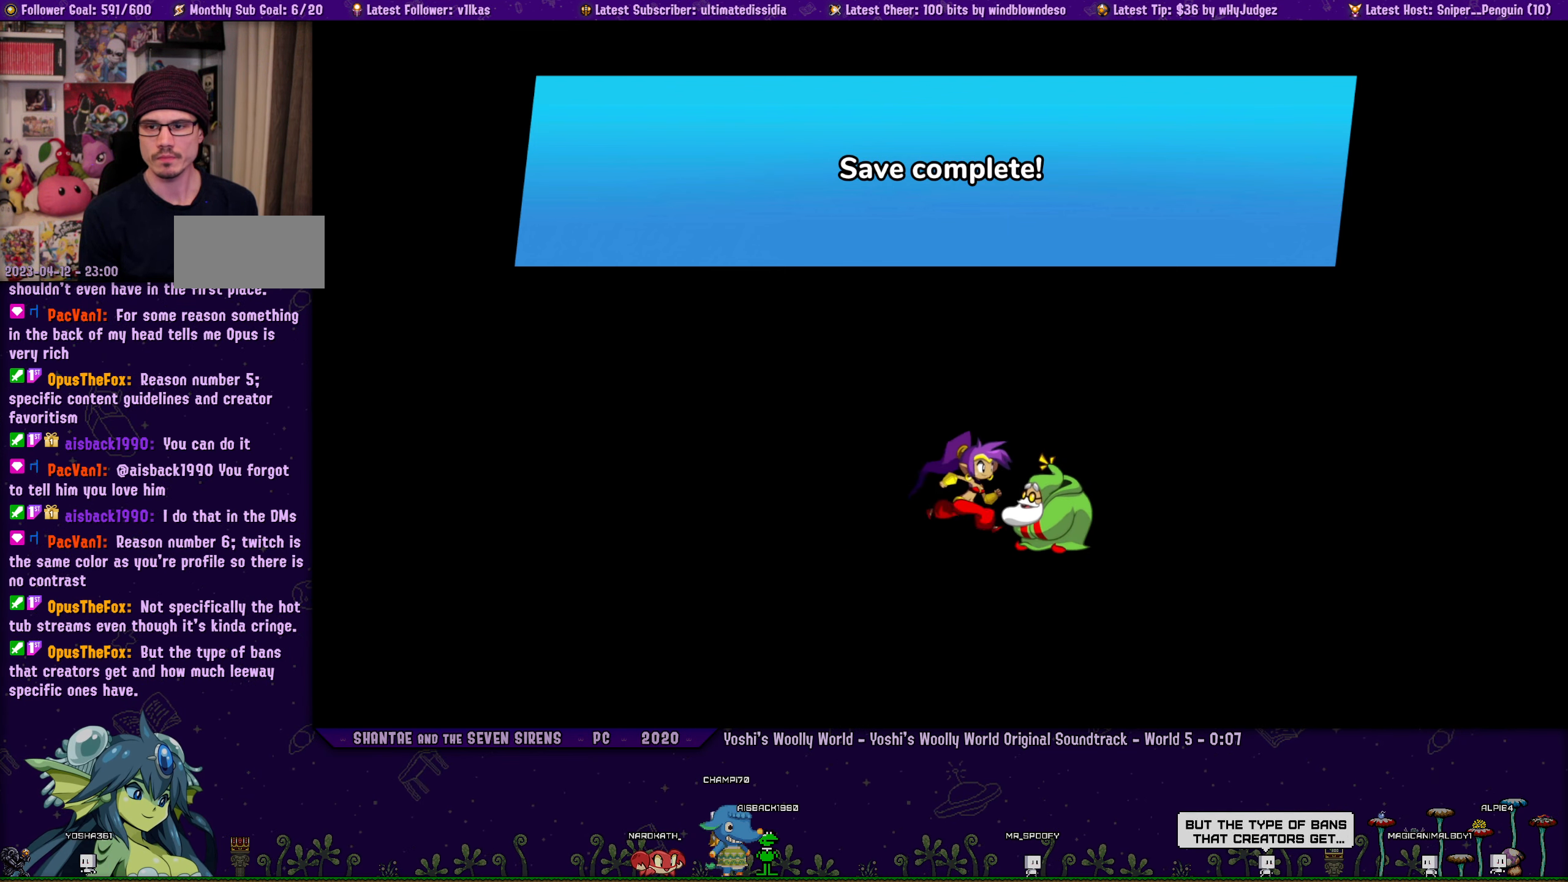
Gameplay with a controller (PlayStation layout); each line is a JSON object with the inputs held at the frame after it. "events" lists button and stick changes between this image and that frame as [ms after this image, input, new state], when the widget could be followed in between. Not read: R2 R3 right_stick.
{"buttons": ["TOUCHPAD"], "left_stick": "center", "events": [[383, "TOUCHPAD", "down"]]}
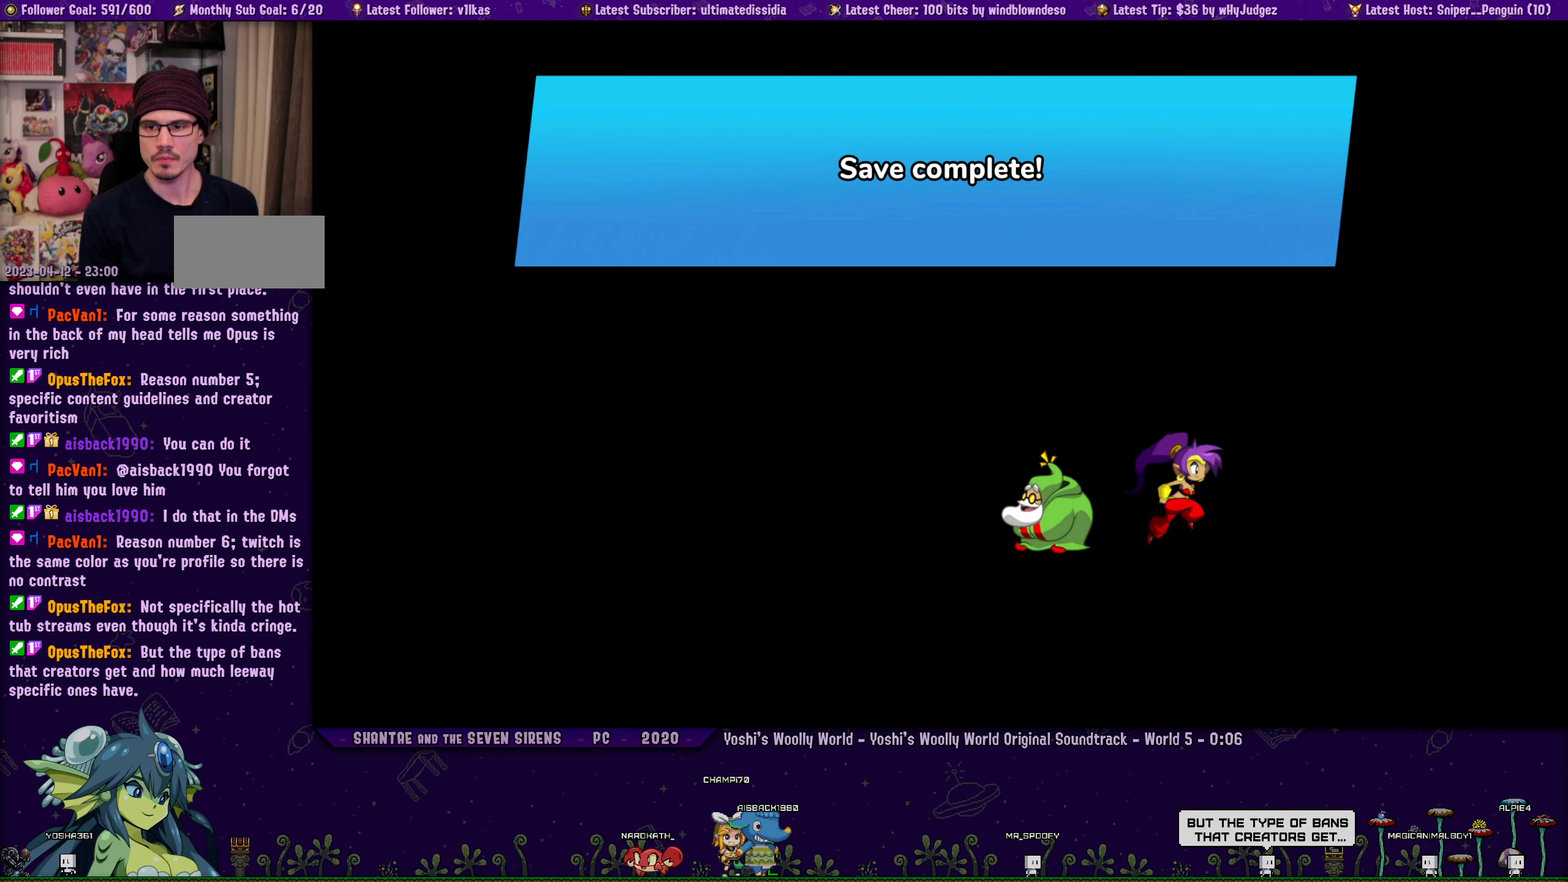
{"buttons": [], "left_stick": "center", "events": [[16, "TOUCHPAD", "up"]]}
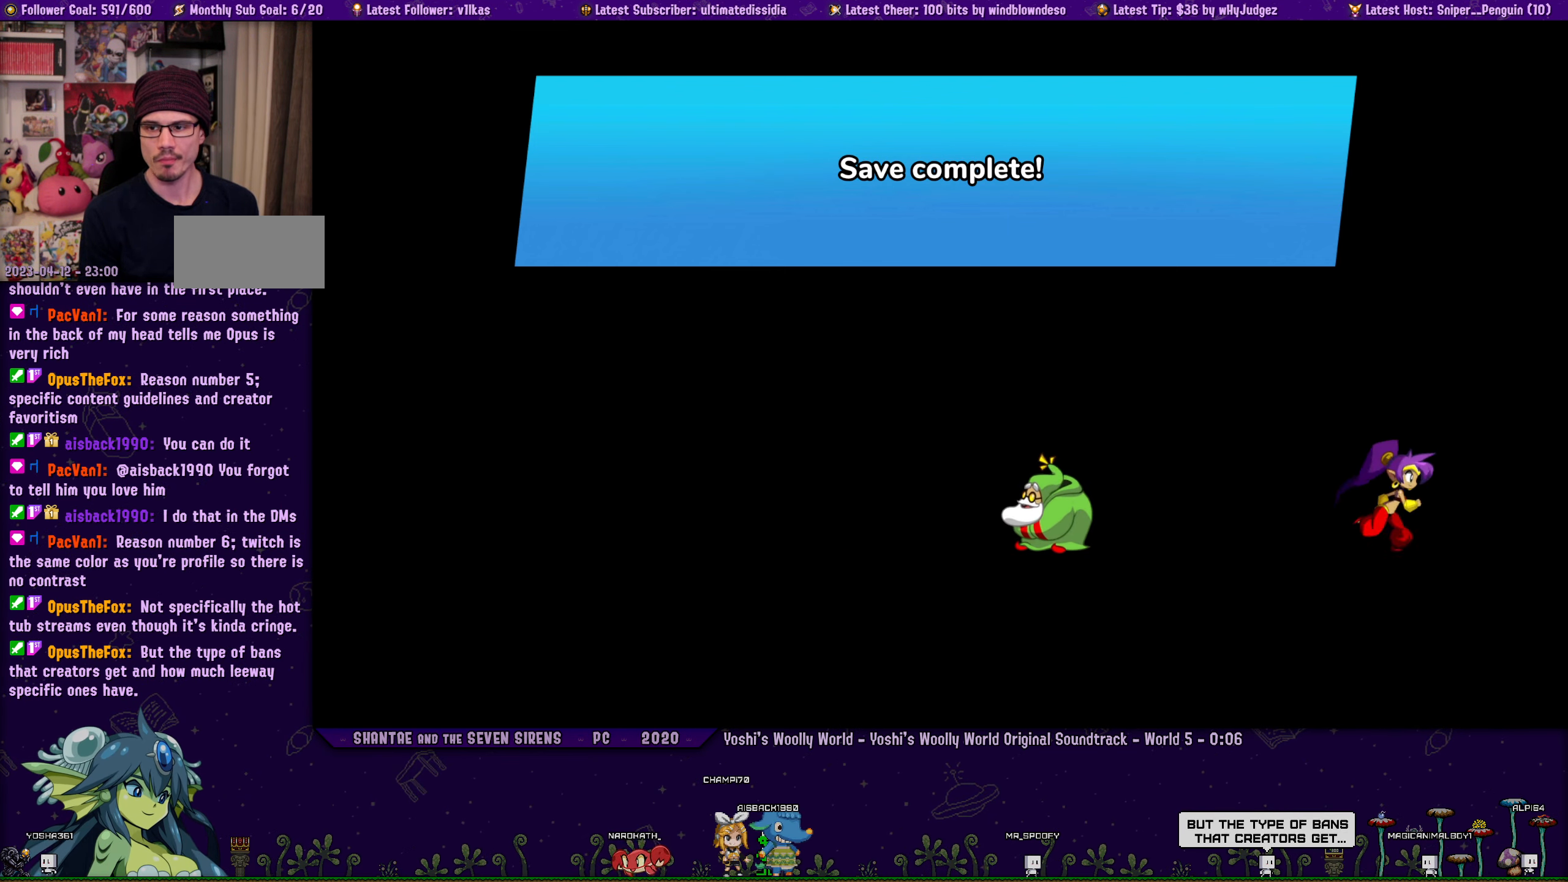
{"buttons": [], "left_stick": "center", "events": []}
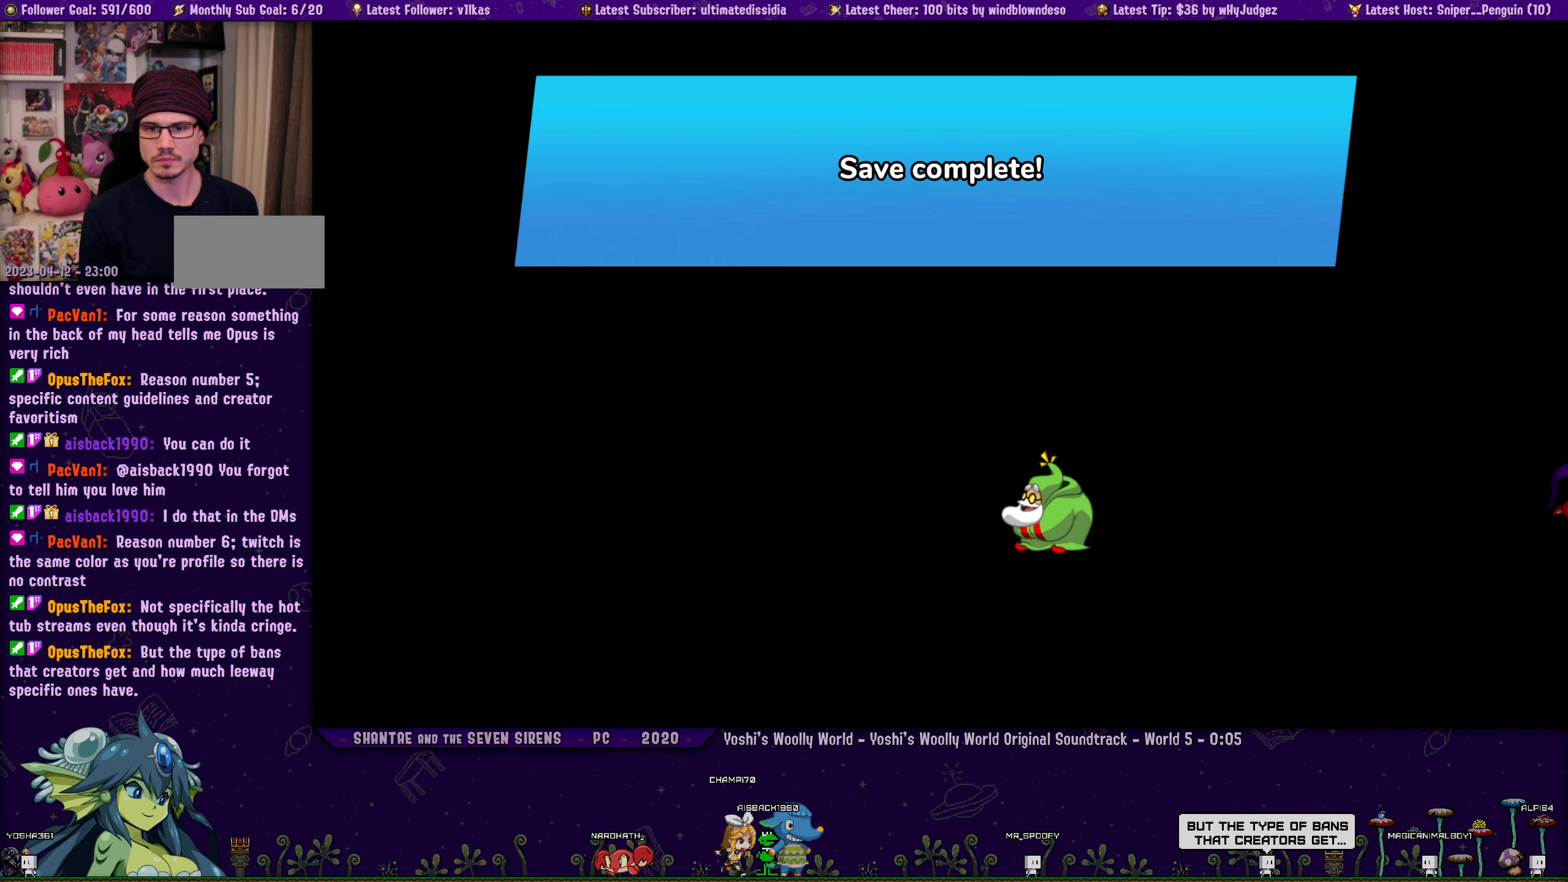
{"buttons": [], "left_stick": "center", "events": []}
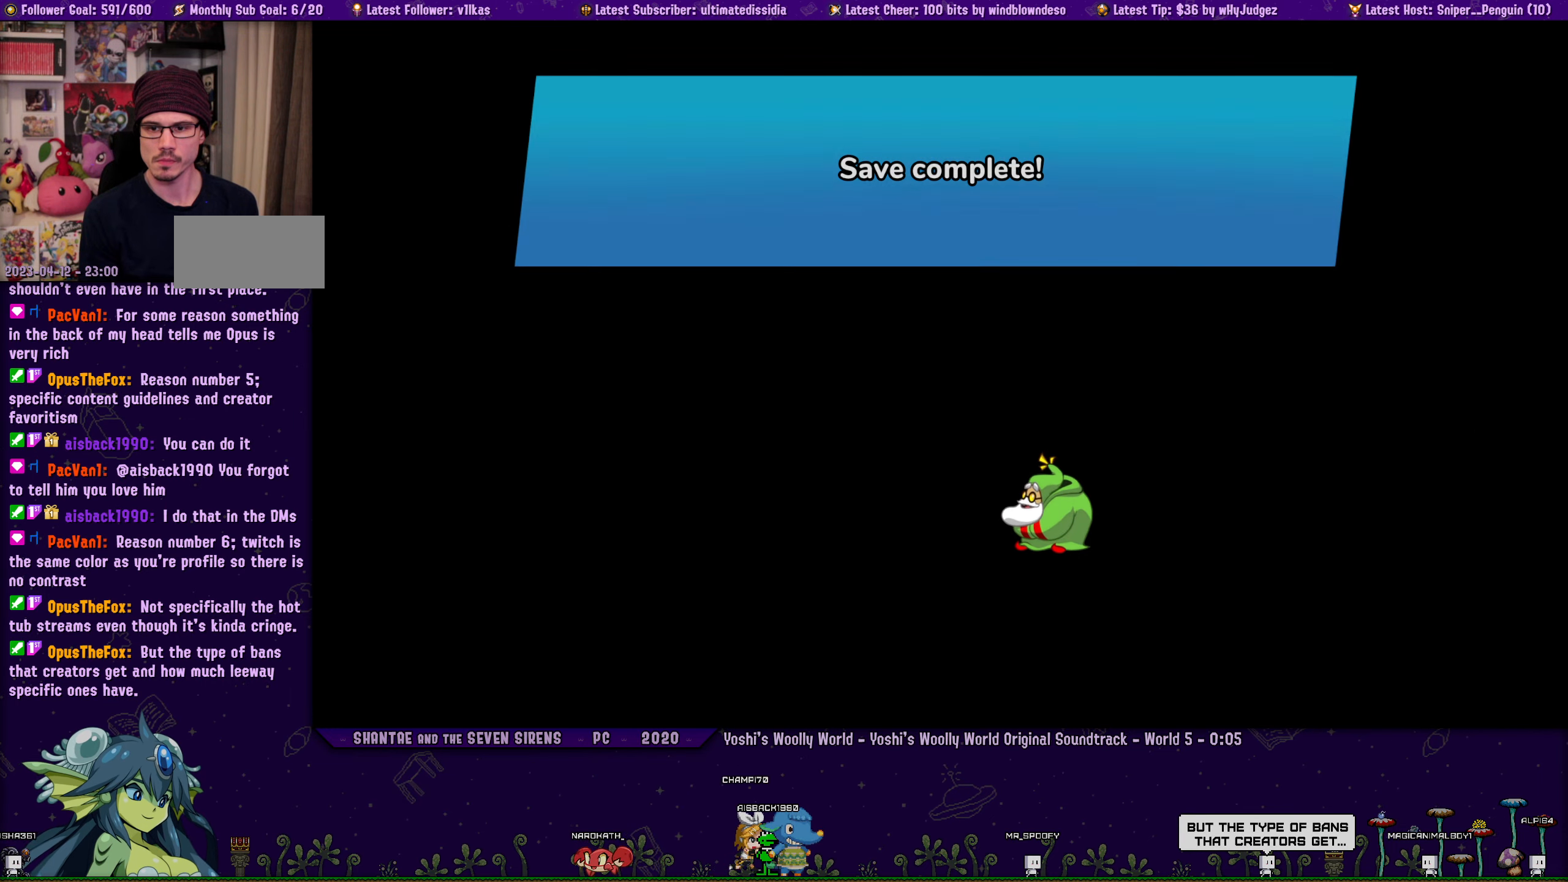
{"buttons": [], "left_stick": "center", "events": []}
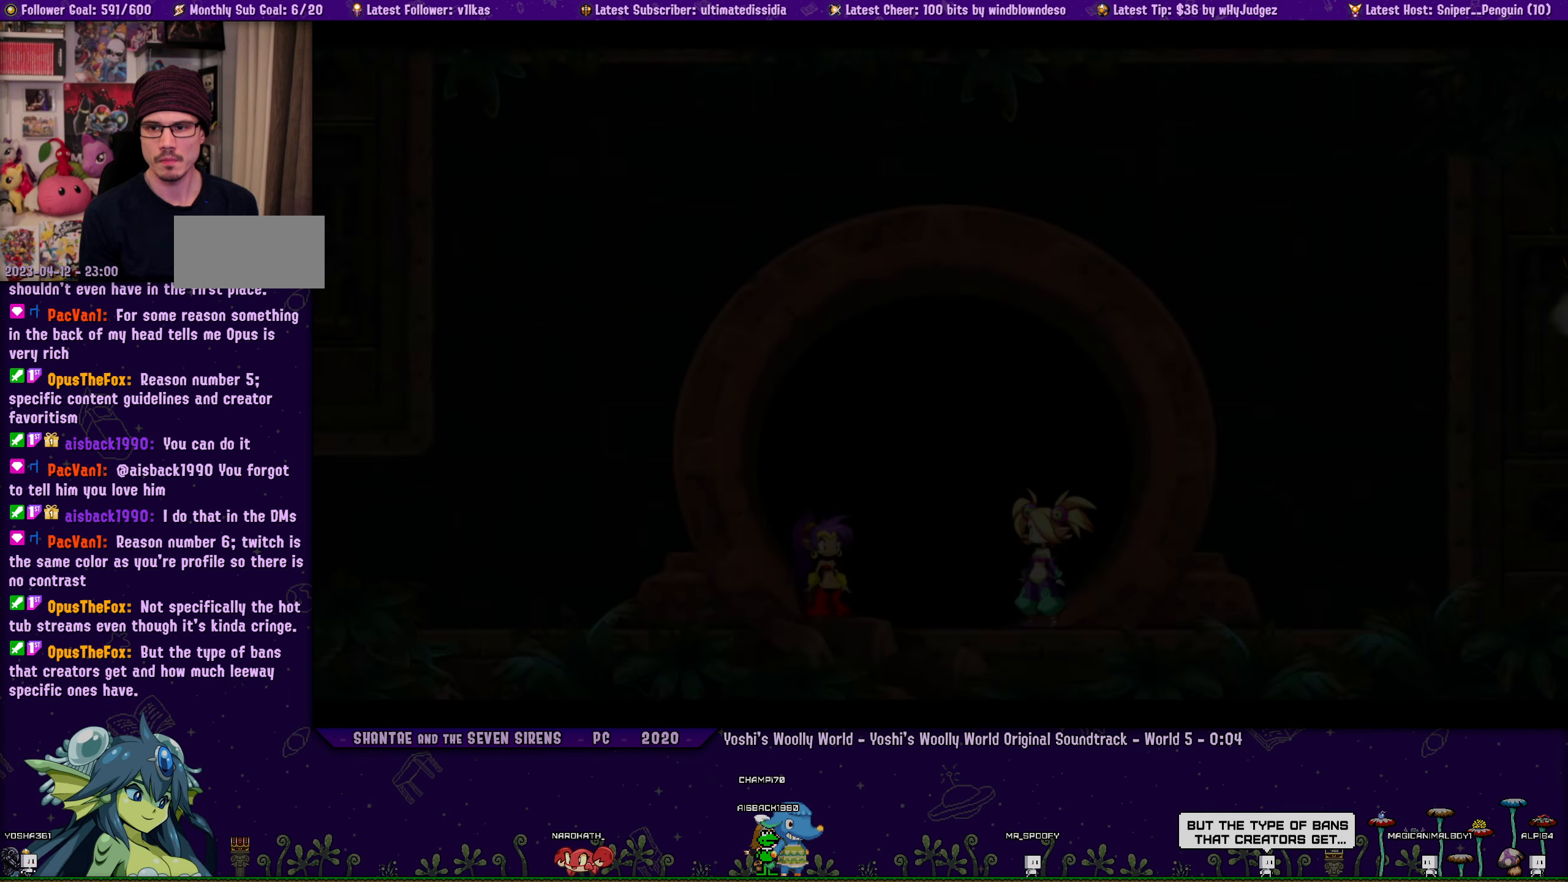
{"buttons": [], "left_stick": "center", "events": []}
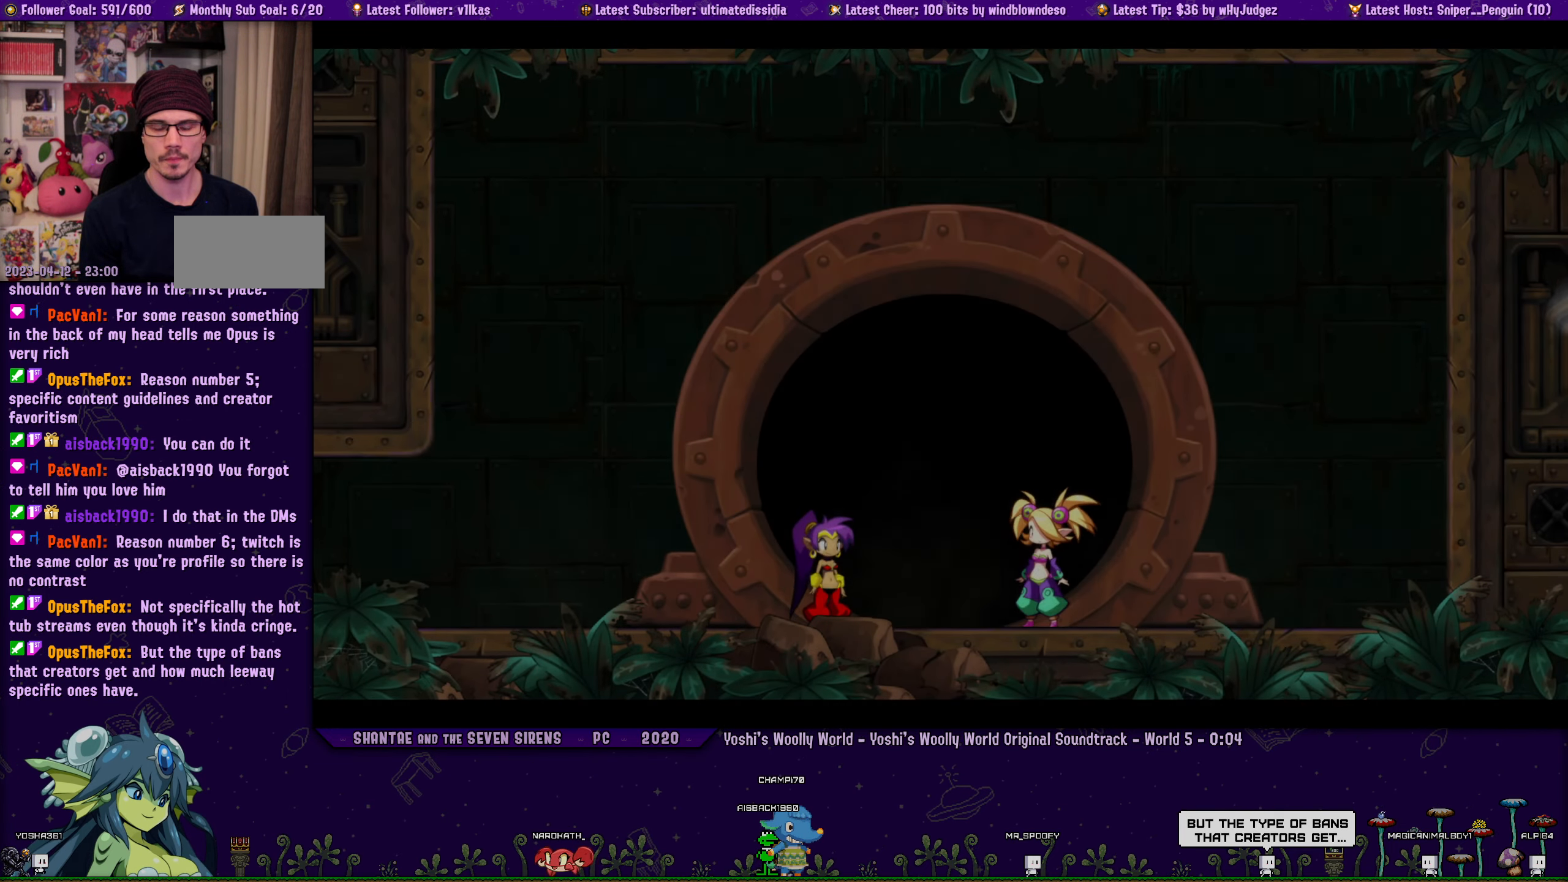
{"buttons": [], "left_stick": "center", "events": [[200, "TOUCHPAD", "down"], [317, "TOUCHPAD", "up"]]}
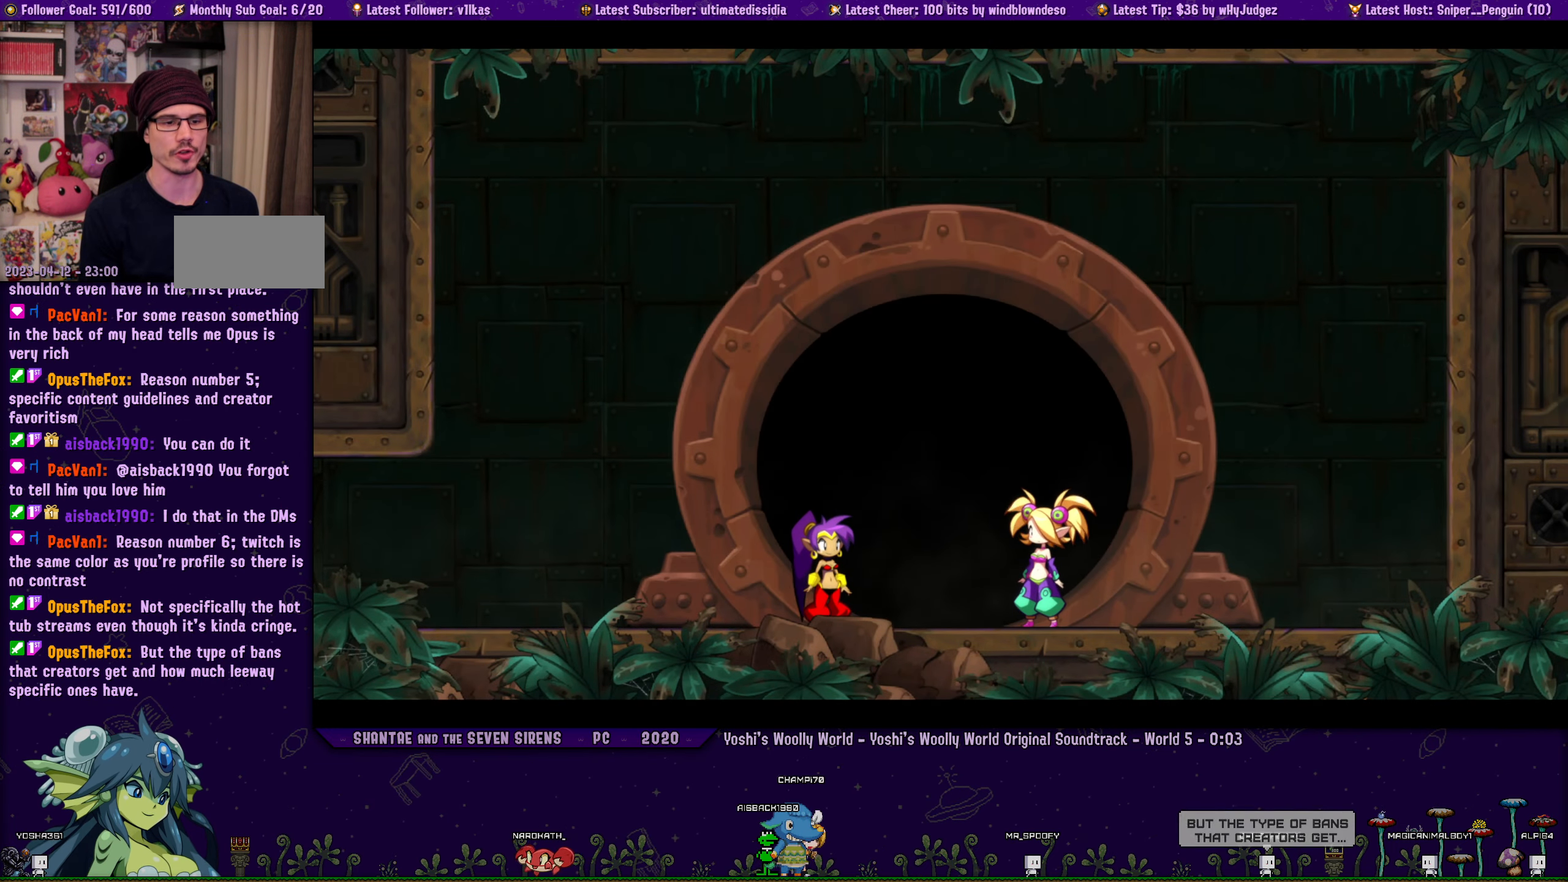
{"buttons": ["DPAD_LEFT"], "left_stick": "center", "events": [[50, "DPAD_LEFT", "down"], [167, "TOUCHPAD", "down"], [183, "DPAD_LEFT", "up"], [283, "TOUCHPAD", "up"], [417, "DPAD_LEFT", "down"]]}
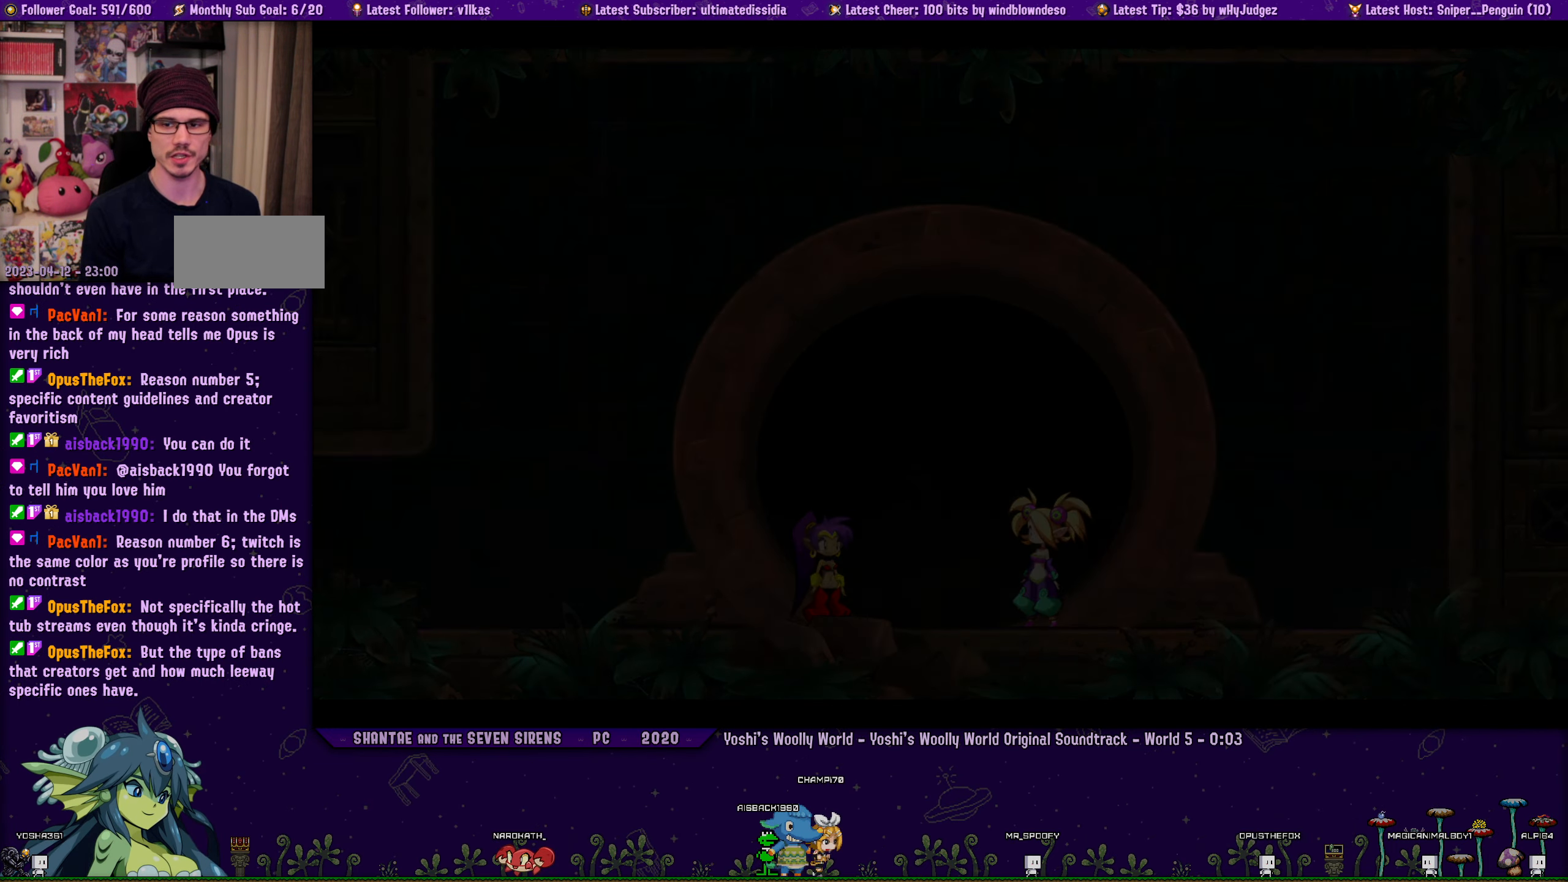
{"buttons": [], "left_stick": "center", "events": [[150, "DPAD_LEFT", "up"], [300, "DPAD_LEFT", "down"], [433, "DPAD_LEFT", "up"]]}
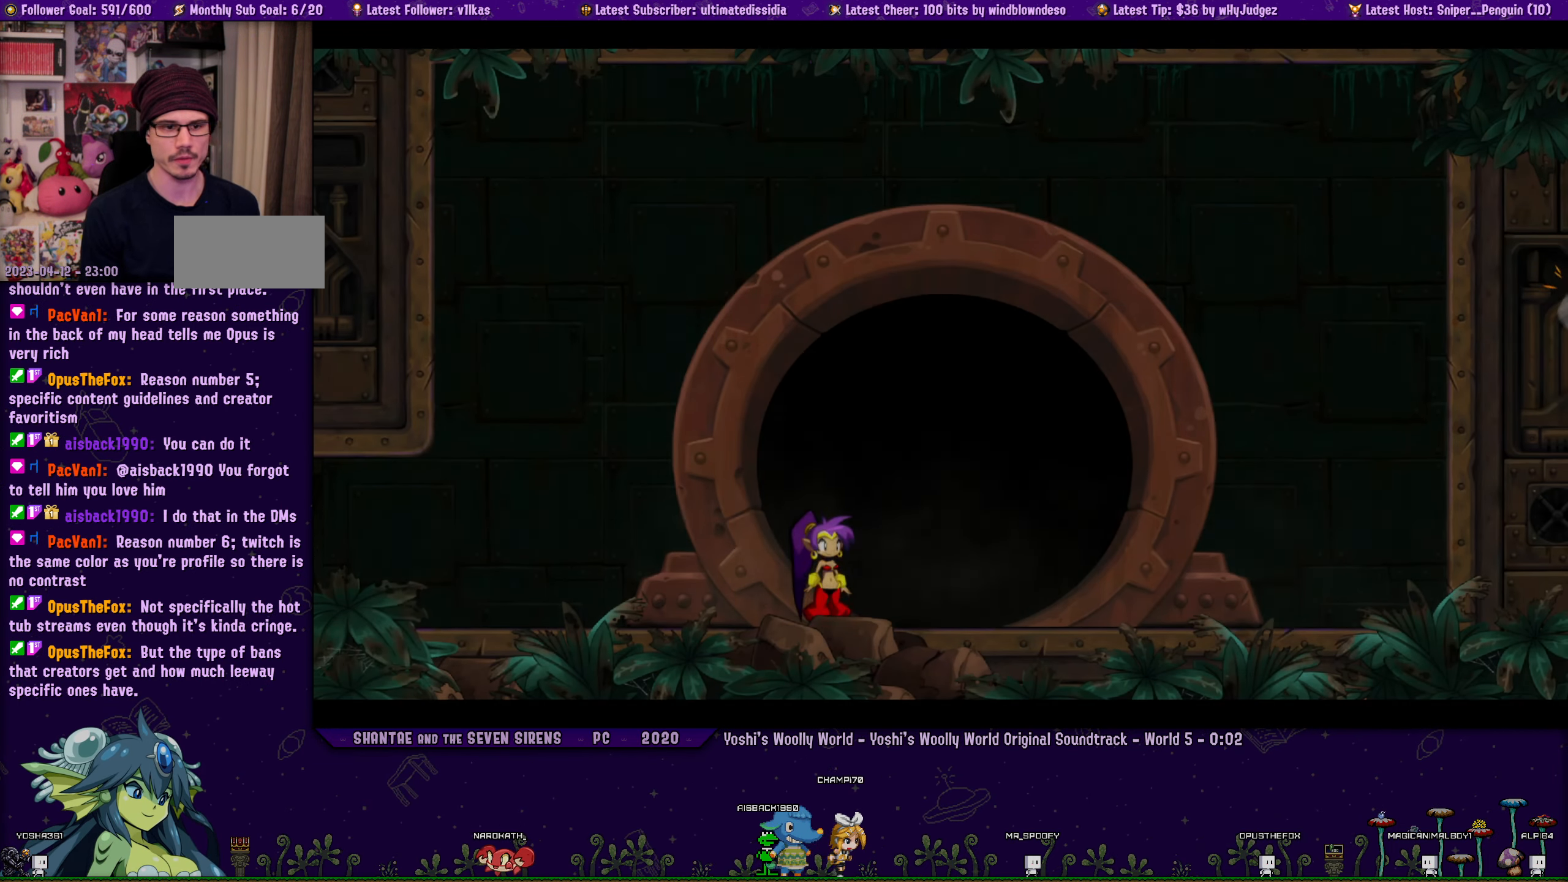
{"buttons": [], "left_stick": "center", "events": [[33, "DPAD_LEFT", "down"], [250, "TOUCHPAD", "down"], [300, "DPAD_LEFT", "up"], [367, "TOUCHPAD", "up"]]}
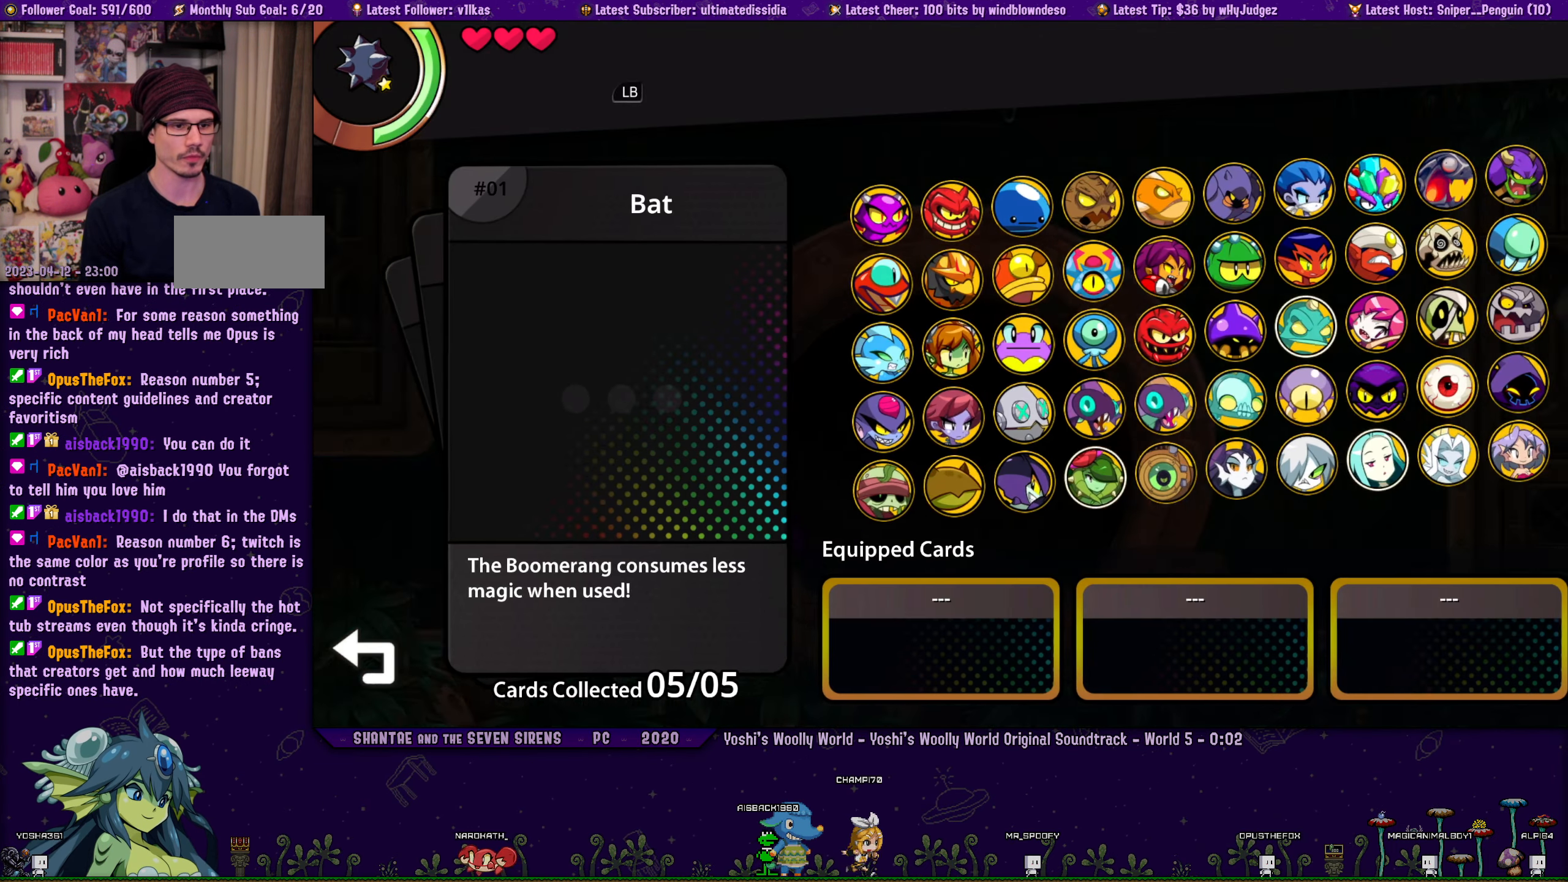
{"buttons": ["CROSS"], "left_stick": "center", "events": [[267, "DPAD_UP", "down"], [350, "DPAD_UP", "up"], [417, "CROSS", "down"]]}
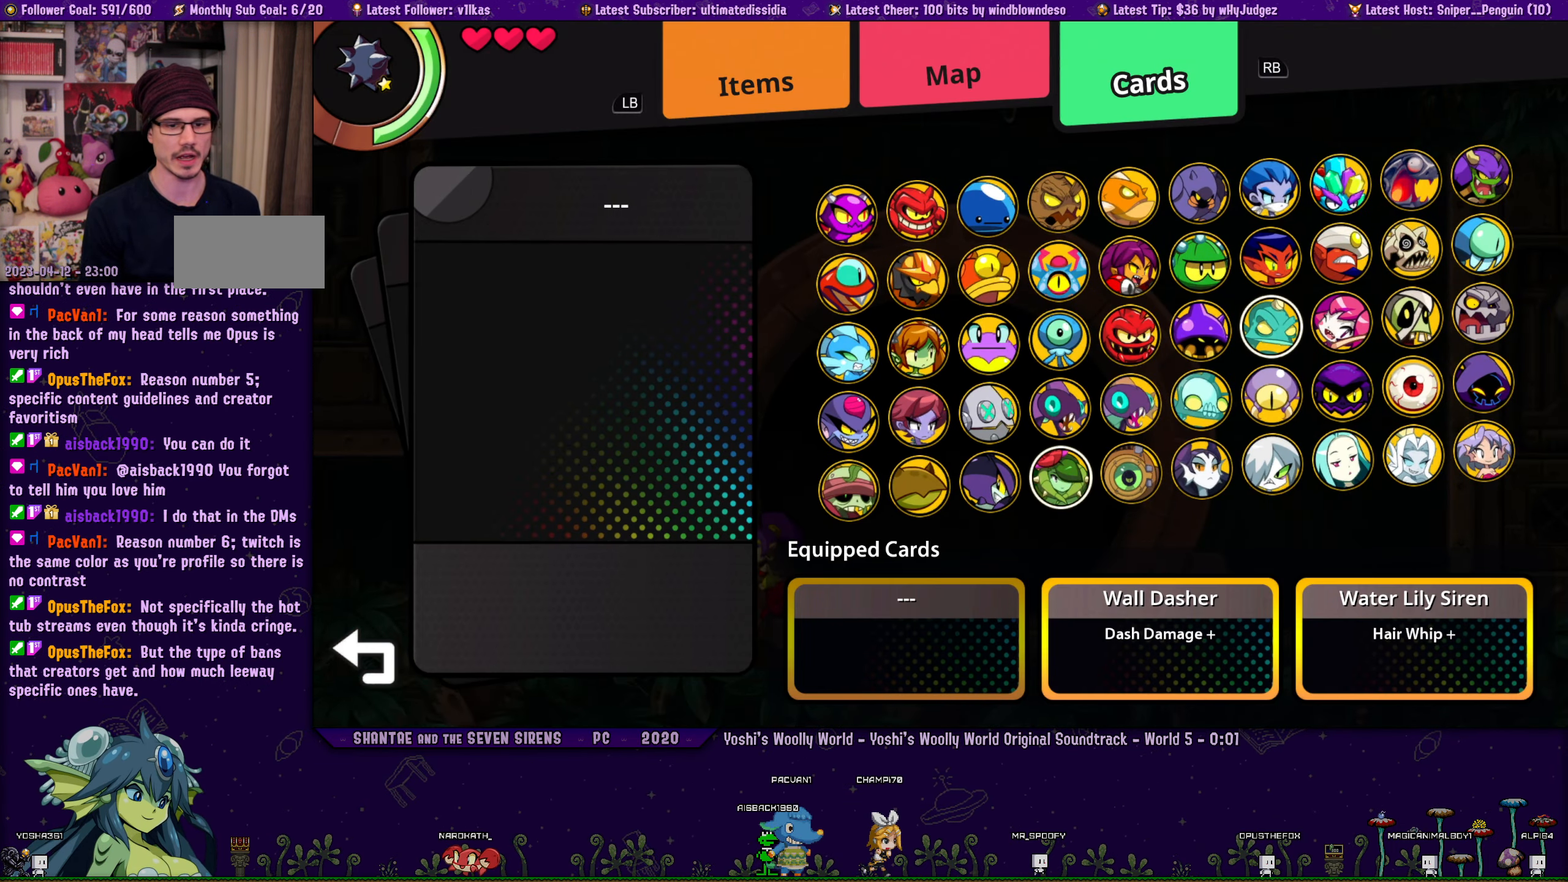
{"buttons": ["CROSS"], "left_stick": "center", "events": [[17, "CROSS", "up"], [33, "DPAD_RIGHT", "down"], [150, "CROSS", "down"], [150, "DPAD_RIGHT", "up"], [233, "CROSS", "up"], [300, "DPAD_RIGHT", "down"], [400, "DPAD_RIGHT", "up"], [417, "CROSS", "down"]]}
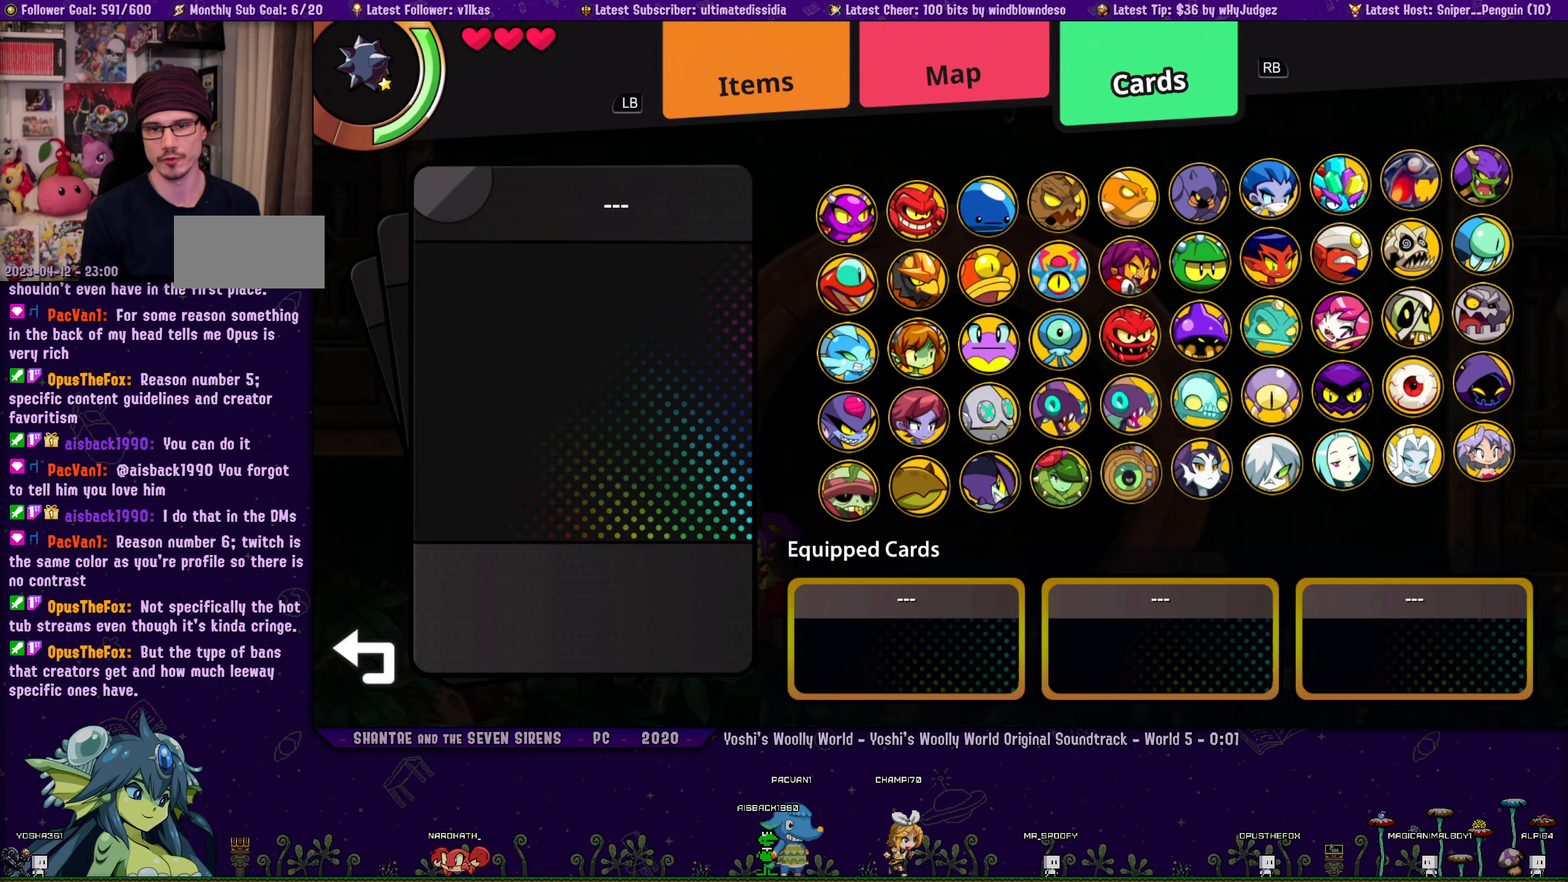
{"buttons": [], "left_stick": "center", "events": [[17, "CROSS", "up"], [33, "DPAD_UP", "down"], [150, "DPAD_UP", "up"]]}
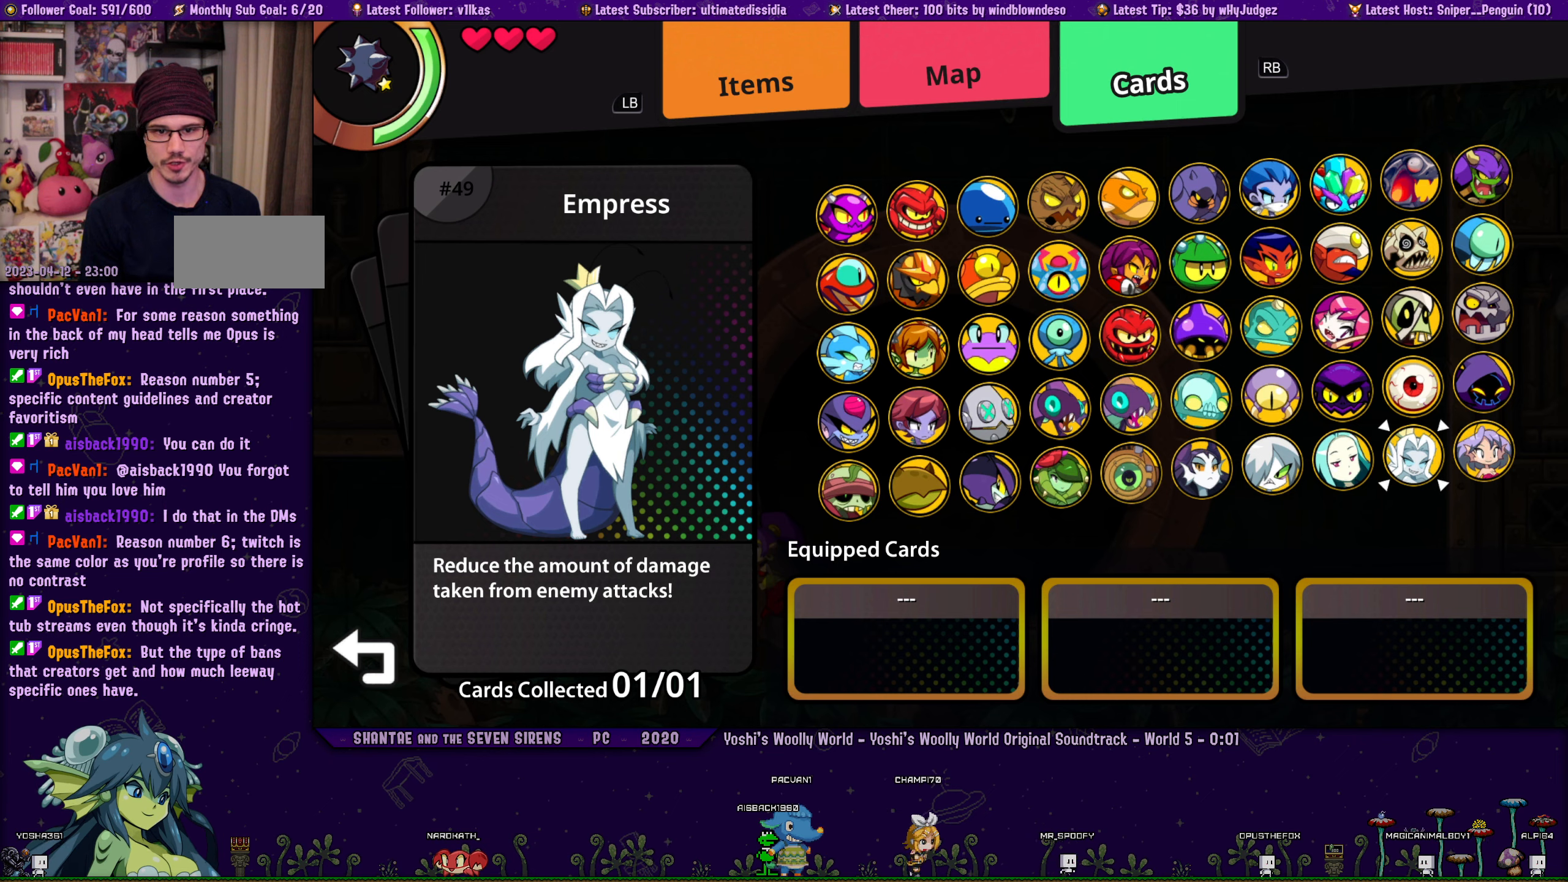
{"buttons": ["CROSS"], "left_stick": "center", "events": [[284, "DPAD_LEFT", "down"], [400, "DPAD_LEFT", "up"], [434, "CROSS", "down"]]}
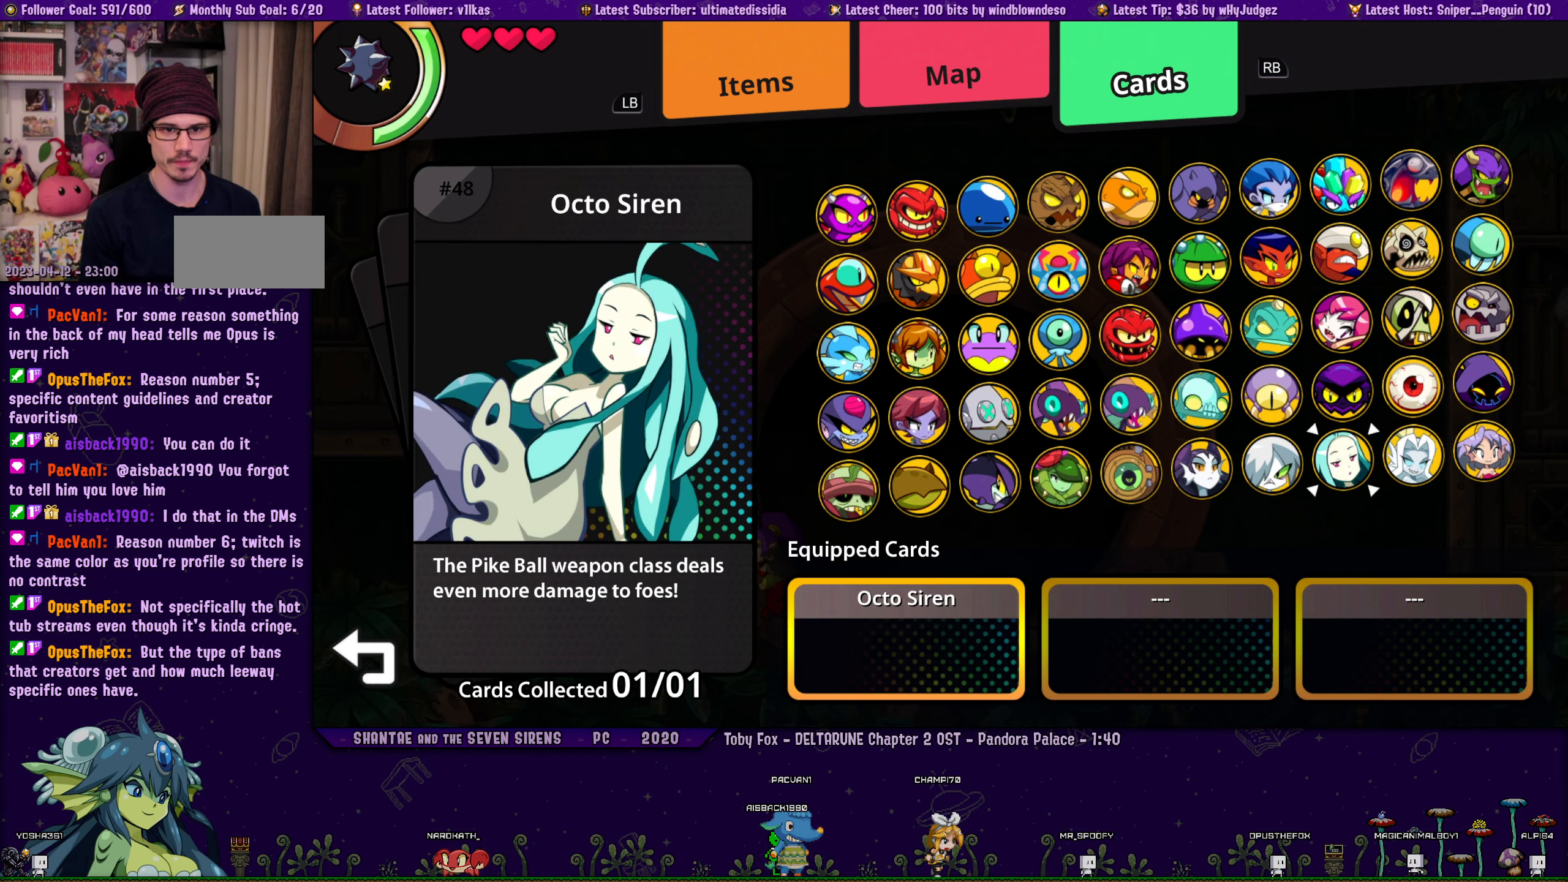
{"buttons": [], "left_stick": "center", "events": [[34, "CROSS", "up"]]}
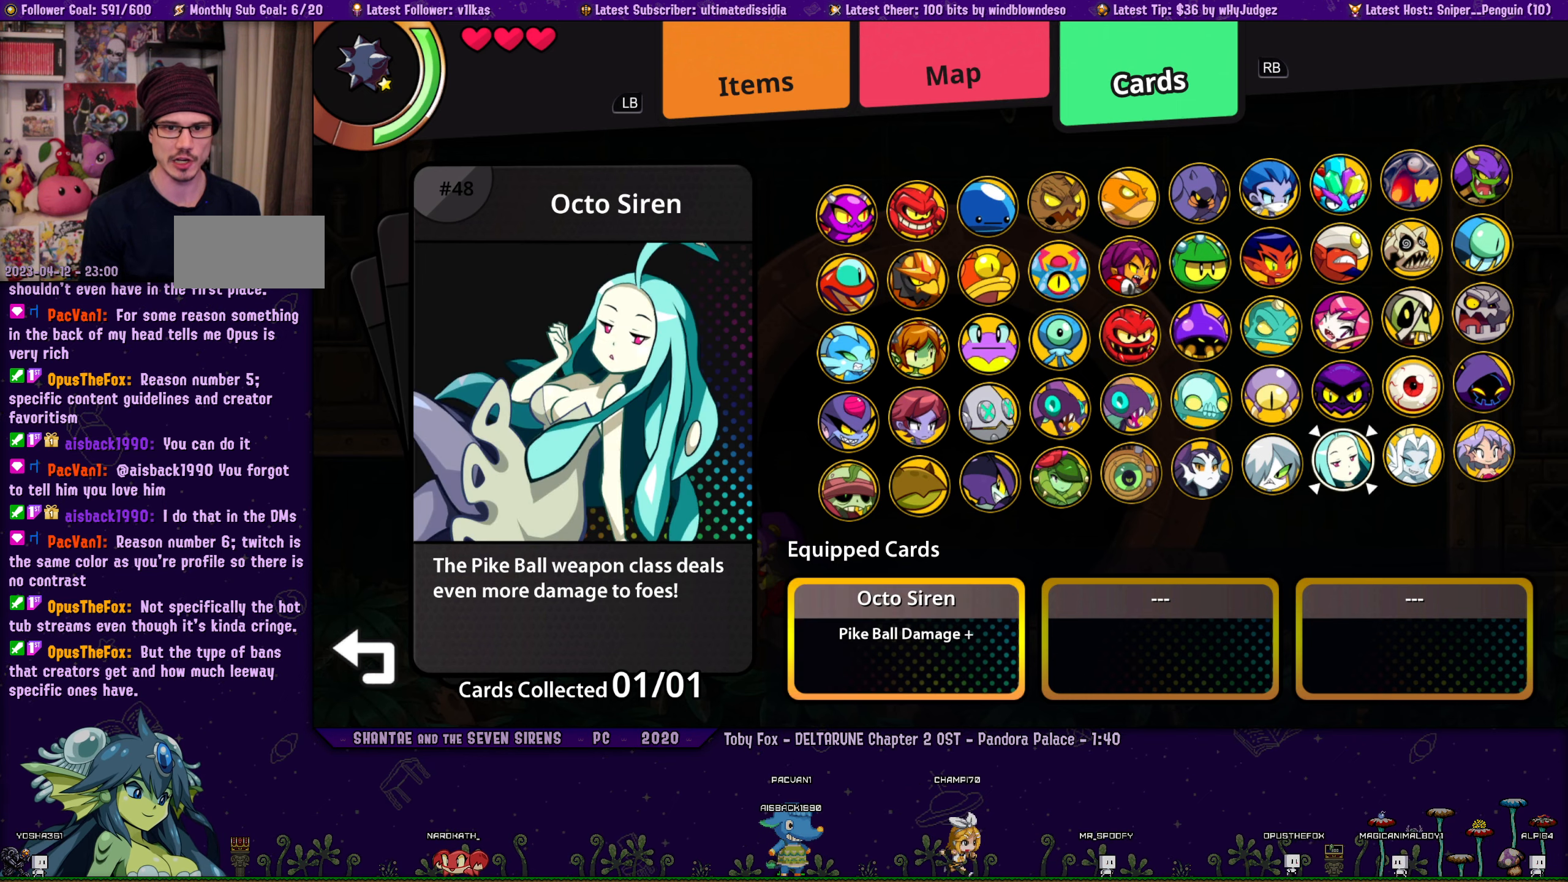
{"buttons": [], "left_stick": "center", "events": []}
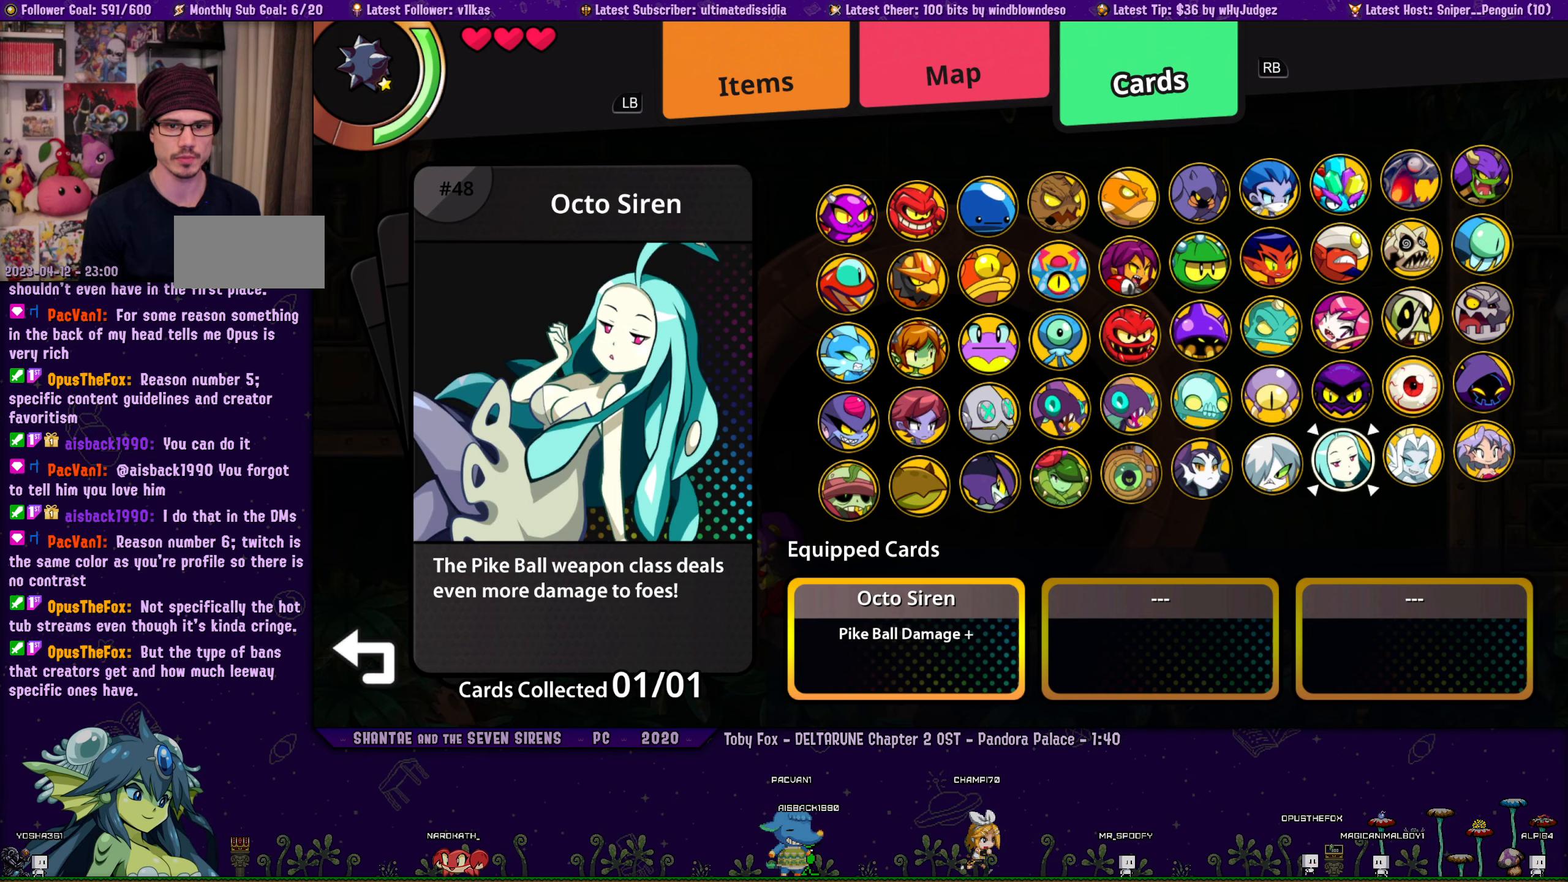
{"buttons": ["DPAD_UP"], "left_stick": "center", "events": [[184, "CROSS", "down"], [267, "DPAD_RIGHT", "down"], [284, "CROSS", "up"], [367, "DPAD_RIGHT", "up"], [434, "DPAD_UP", "down"]]}
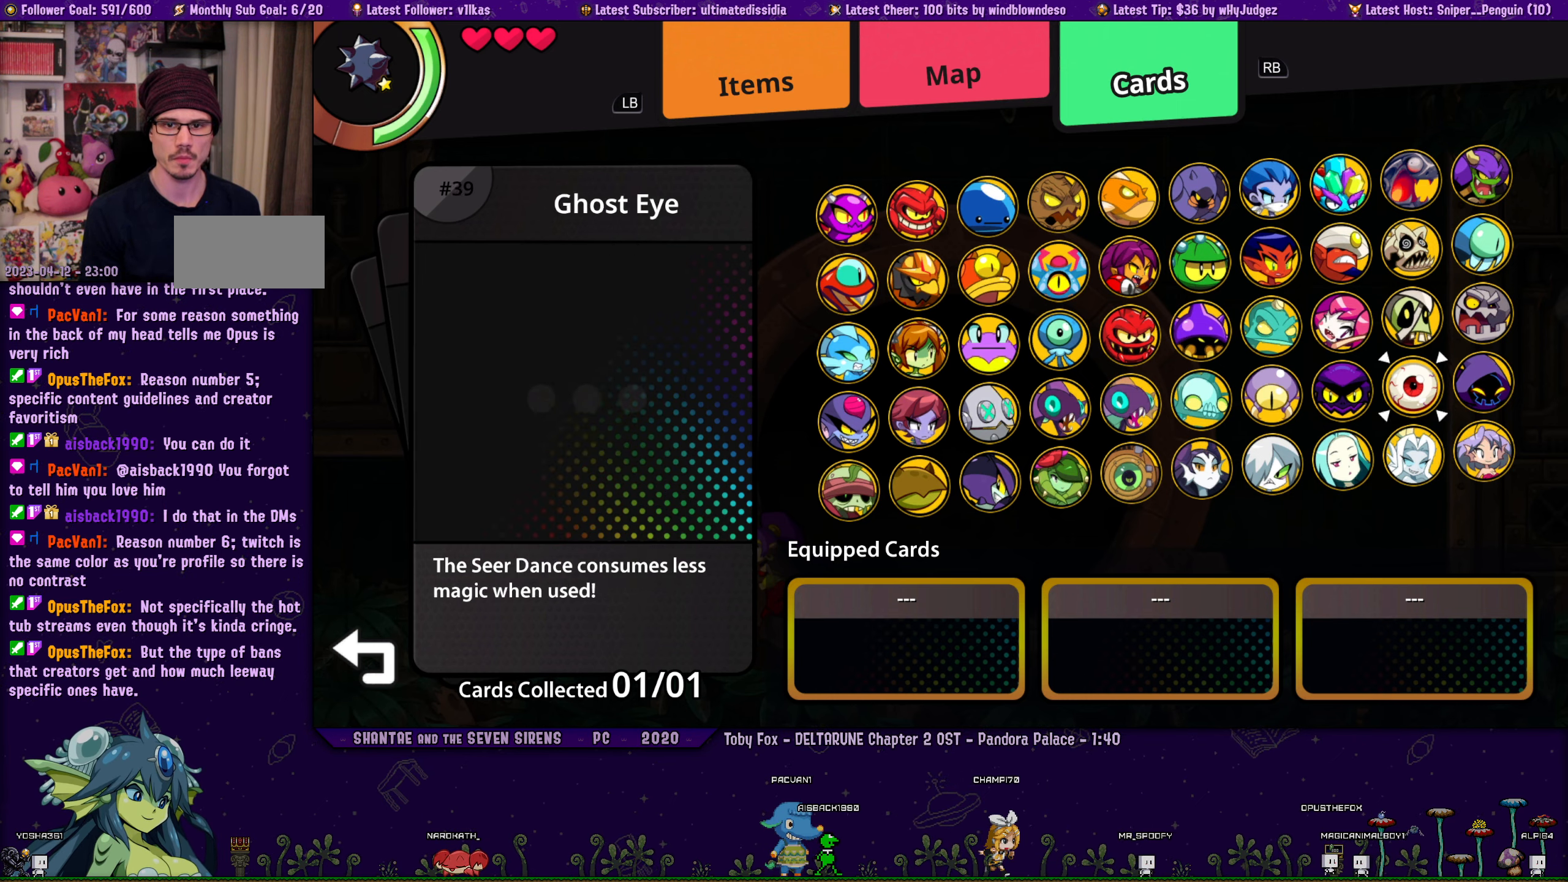
{"buttons": ["DPAD_DOWN"], "left_stick": "center", "events": [[17, "DPAD_UP", "up"], [84, "DPAD_RIGHT", "down"], [184, "DPAD_RIGHT", "up"], [234, "DPAD_UP", "down"], [334, "CROSS", "down"], [334, "DPAD_UP", "up"], [417, "CROSS", "up"], [417, "DPAD_DOWN", "down"]]}
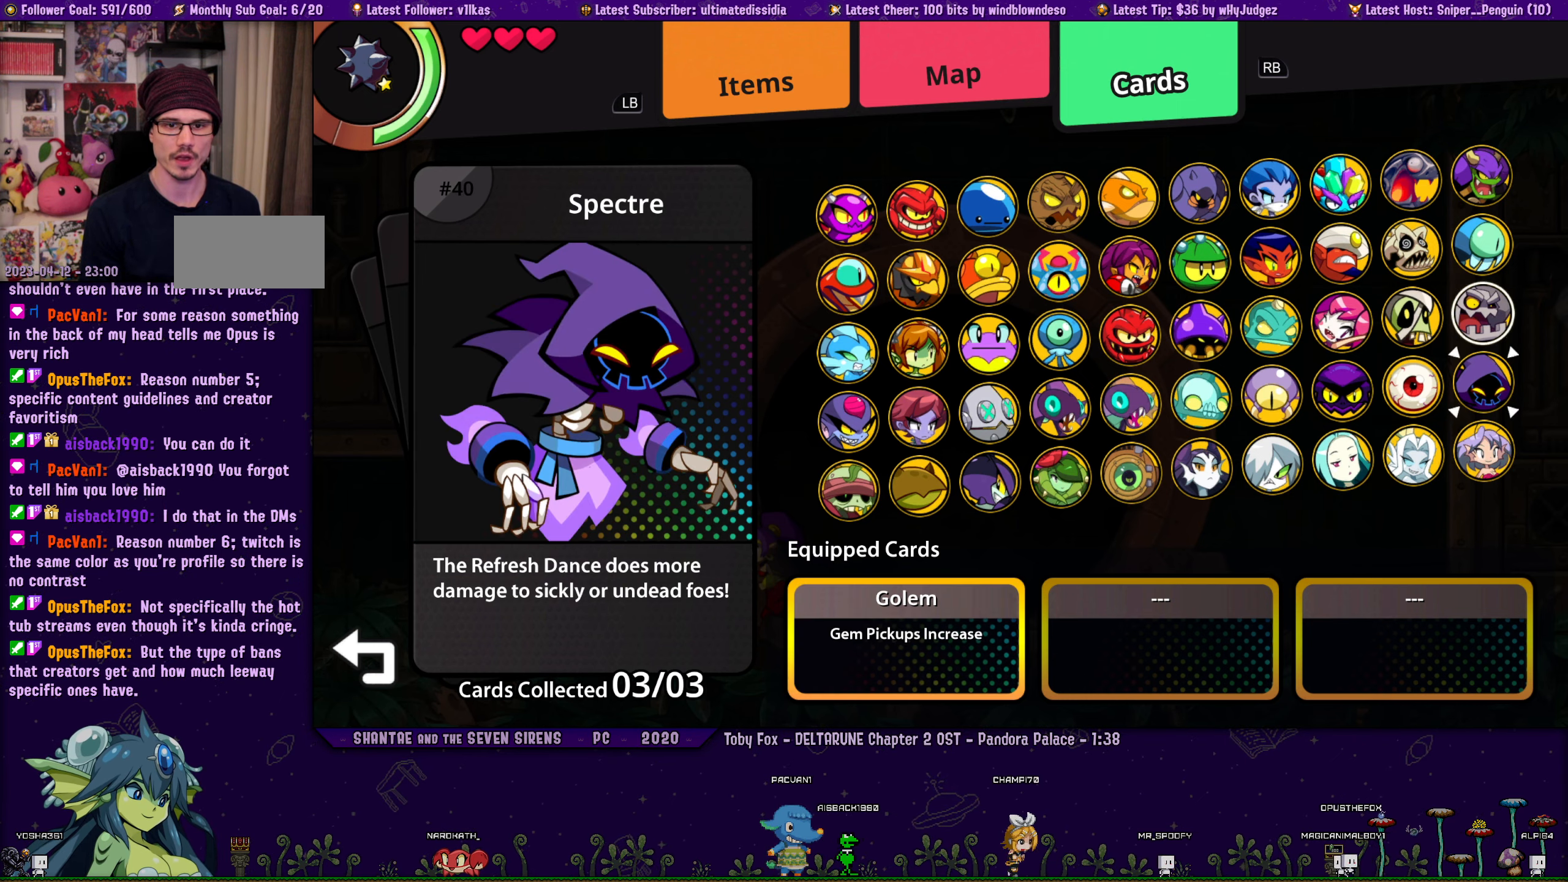
{"buttons": ["DPAD_DOWN"], "left_stick": "center", "events": [[17, "DPAD_DOWN", "up"], [217, "DPAD_LEFT", "down"], [300, "DPAD_LEFT", "up"], [384, "DPAD_LEFT", "down"], [417, "DPAD_LEFT", "up"], [484, "DPAD_DOWN", "down"]]}
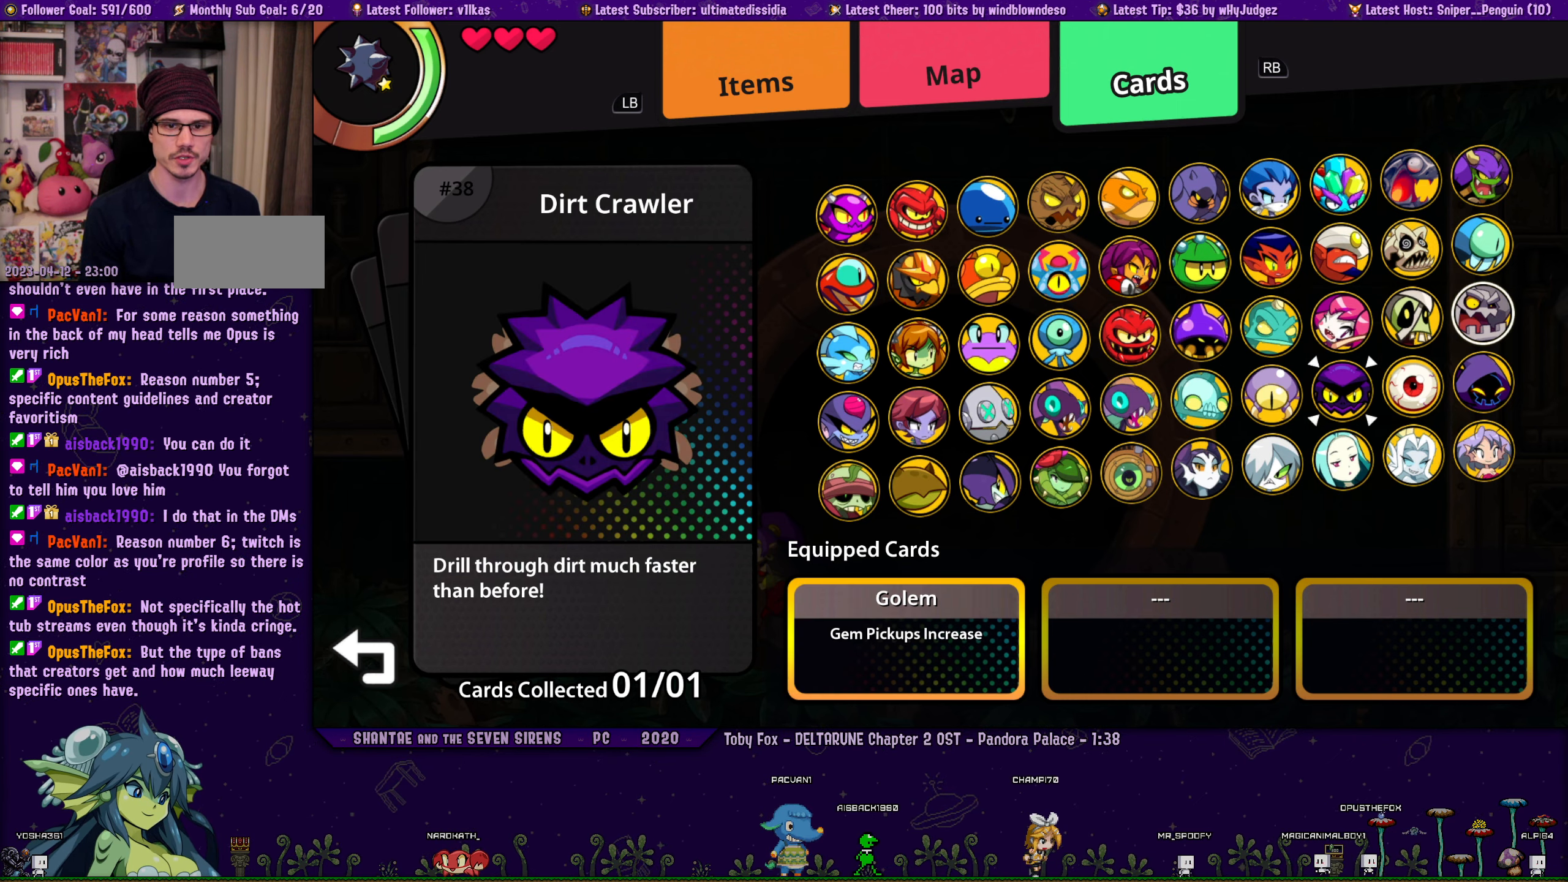
{"buttons": [], "left_stick": "center", "events": [[34, "DPAD_DOWN", "up"], [100, "DPAD_LEFT", "down"], [184, "DPAD_LEFT", "up"]]}
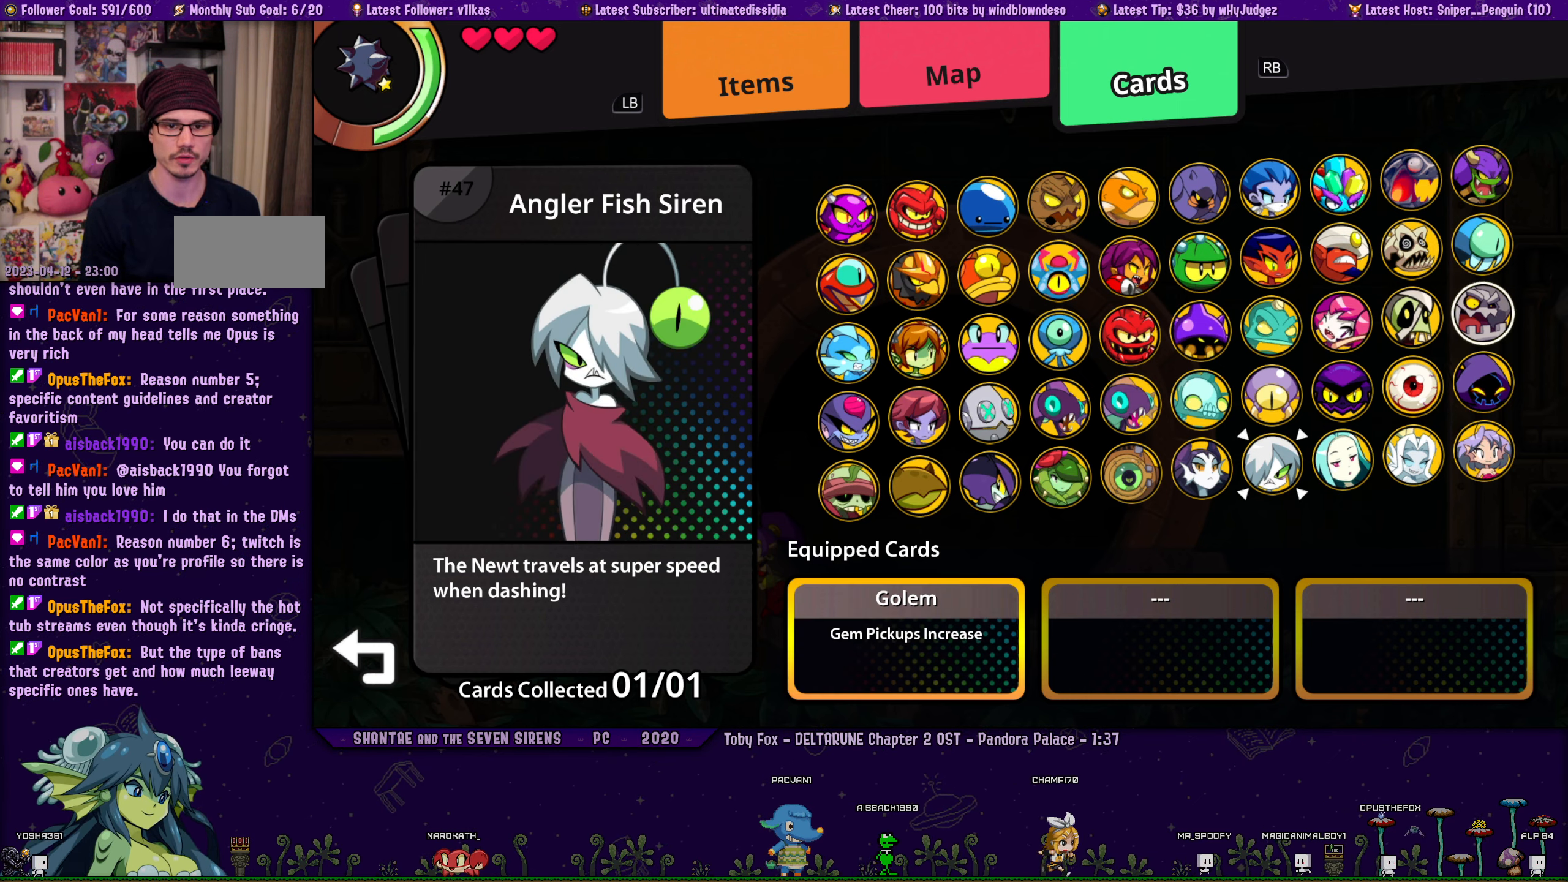
{"buttons": [], "left_stick": "center", "events": [[267, "CROSS", "down"], [367, "CROSS", "up"], [417, "DPAD_UP", "down"], [500, "DPAD_UP", "up"]]}
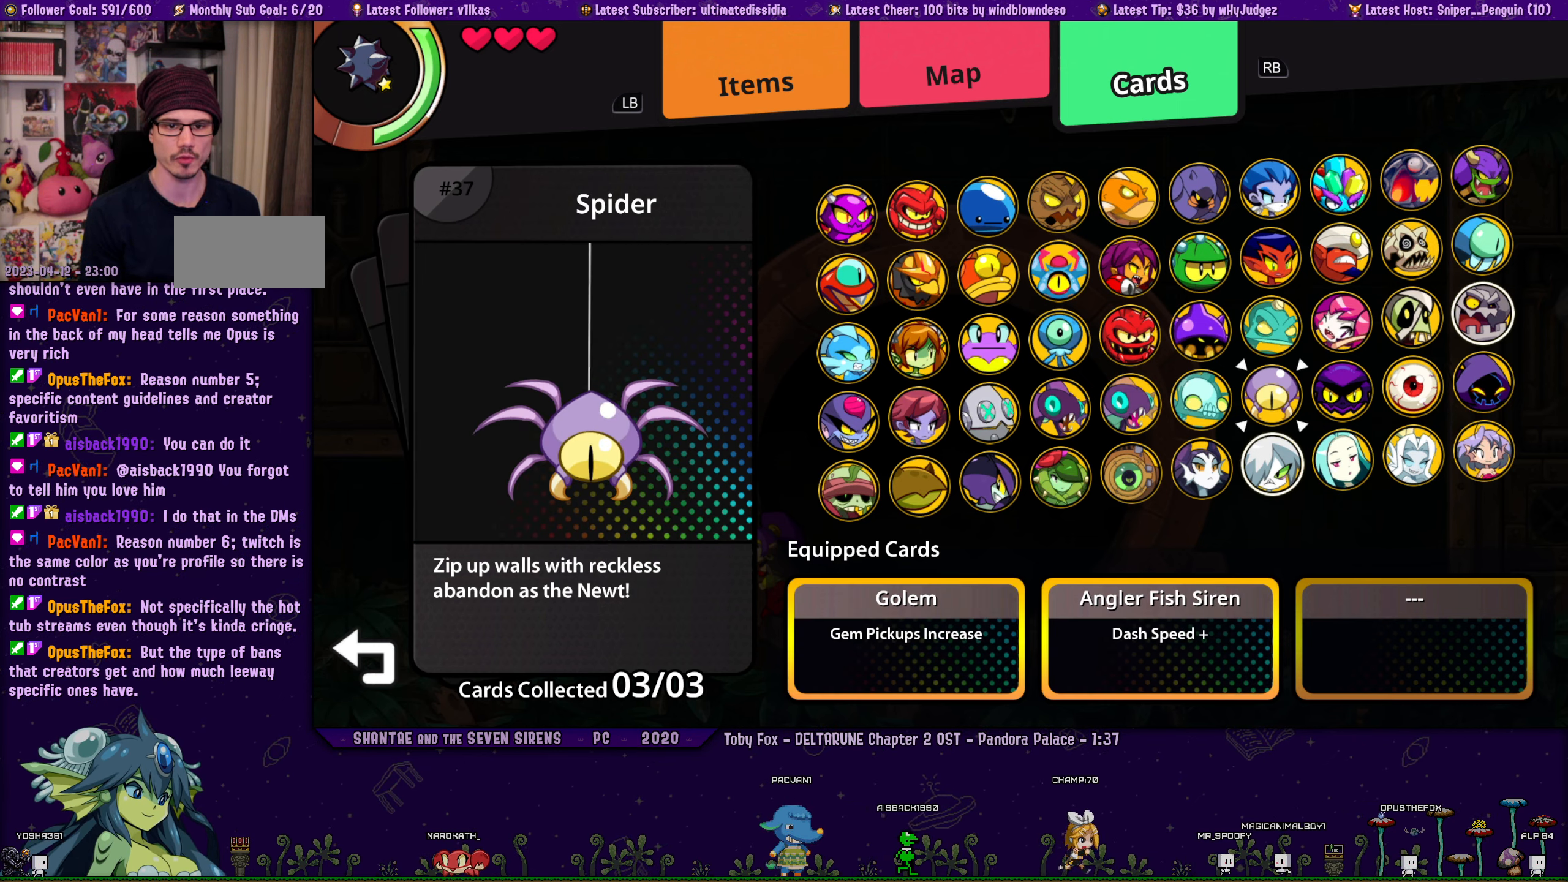
{"buttons": ["DPAD_LEFT"], "left_stick": "center", "events": [[67, "DPAD_LEFT", "down"], [167, "DPAD_LEFT", "up"], [200, "CROSS", "down"], [284, "CROSS", "up"], [384, "TOUCHPAD", "down"], [467, "TOUCHPAD", "up"], [484, "DPAD_LEFT", "down"]]}
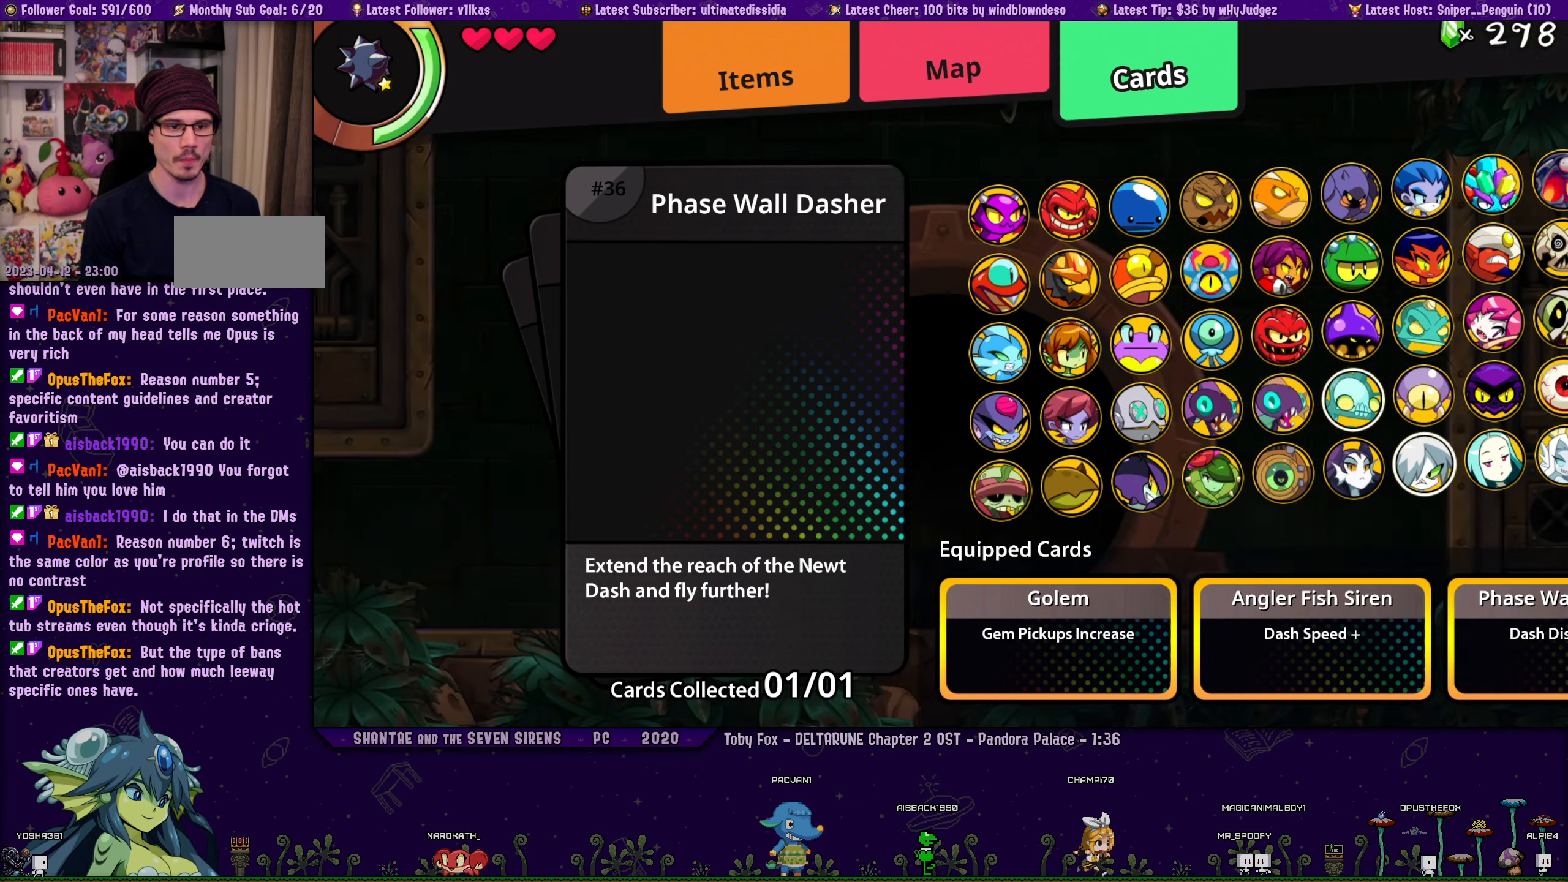
{"buttons": ["R1", "DPAD_LEFT"], "left_stick": "center", "events": [[450, "R1", "down"]]}
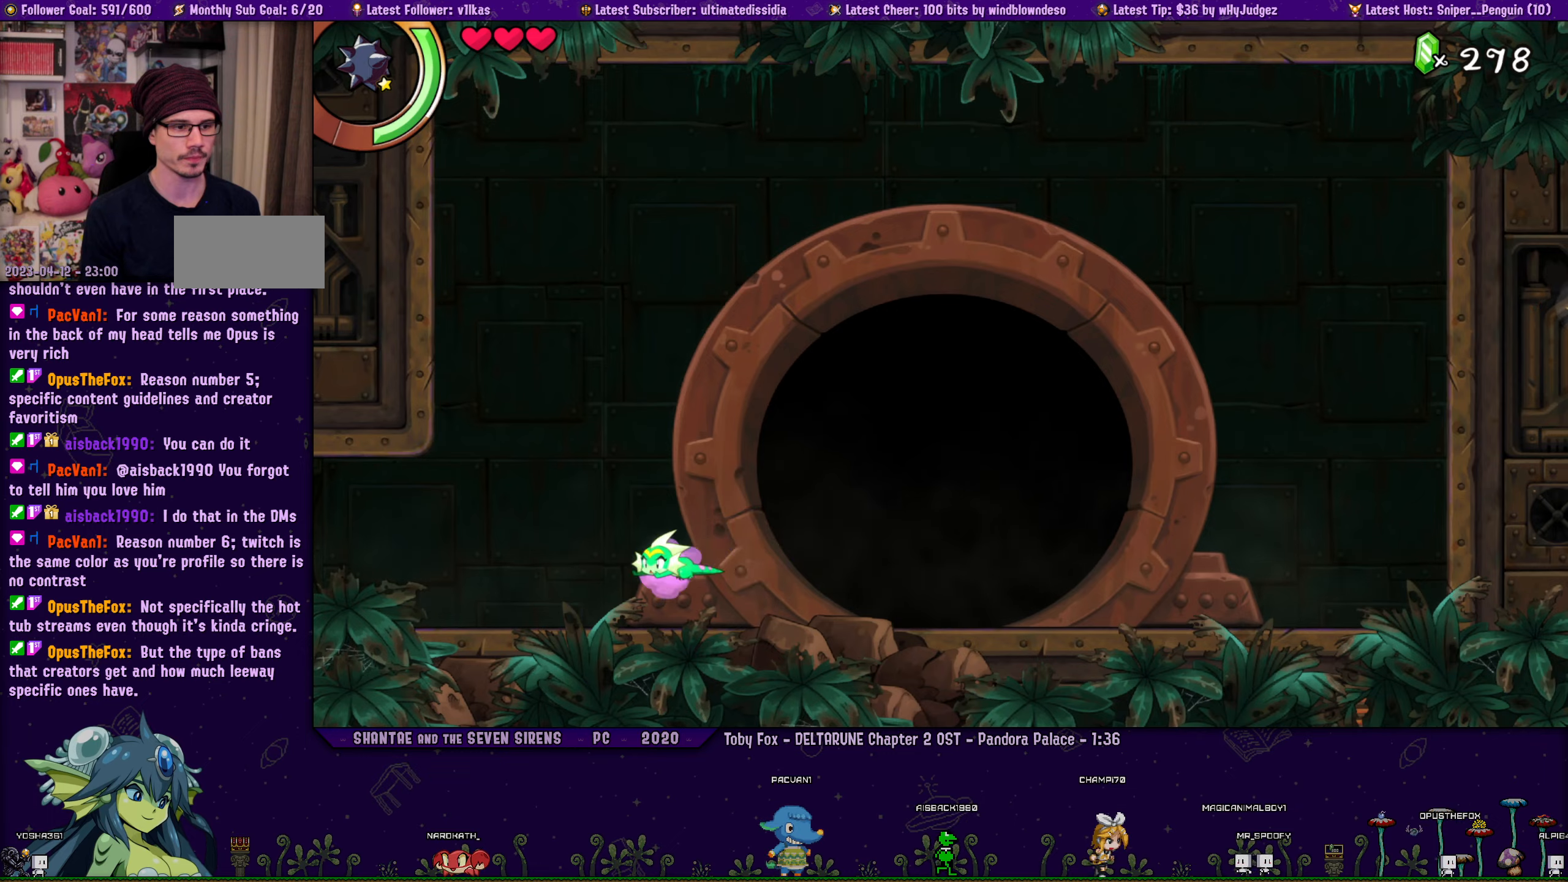
{"buttons": ["R1", "DPAD_LEFT"], "left_stick": "center", "events": [[316, "DPAD_LEFT", "up"], [416, "DPAD_LEFT", "down"]]}
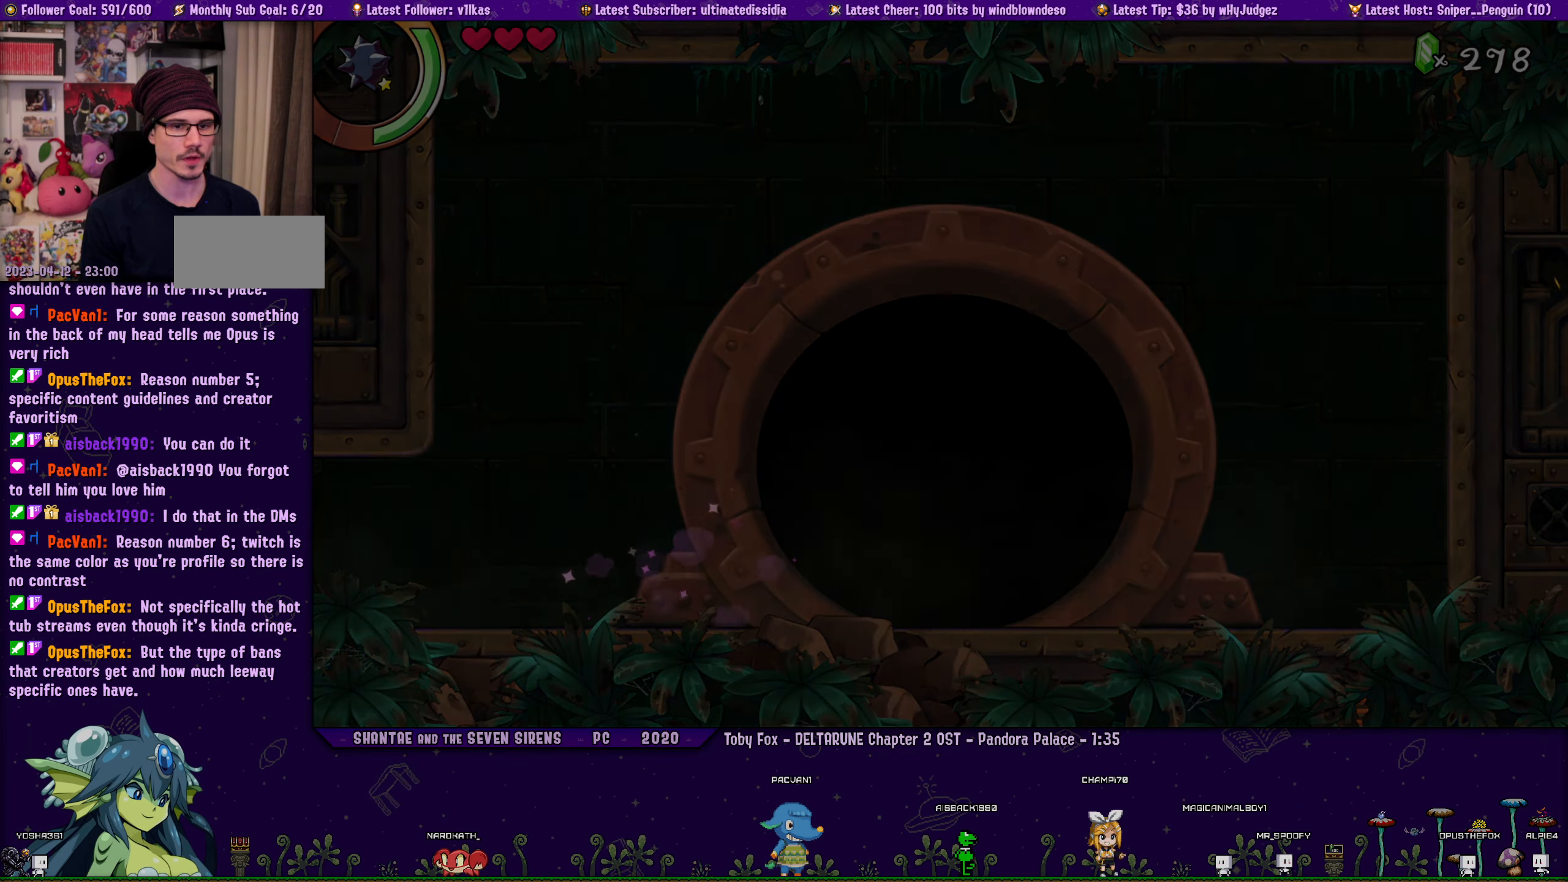
{"buttons": ["R1", "DPAD_LEFT"], "left_stick": "center", "events": [[50, "R1", "up"], [333, "R1", "down"]]}
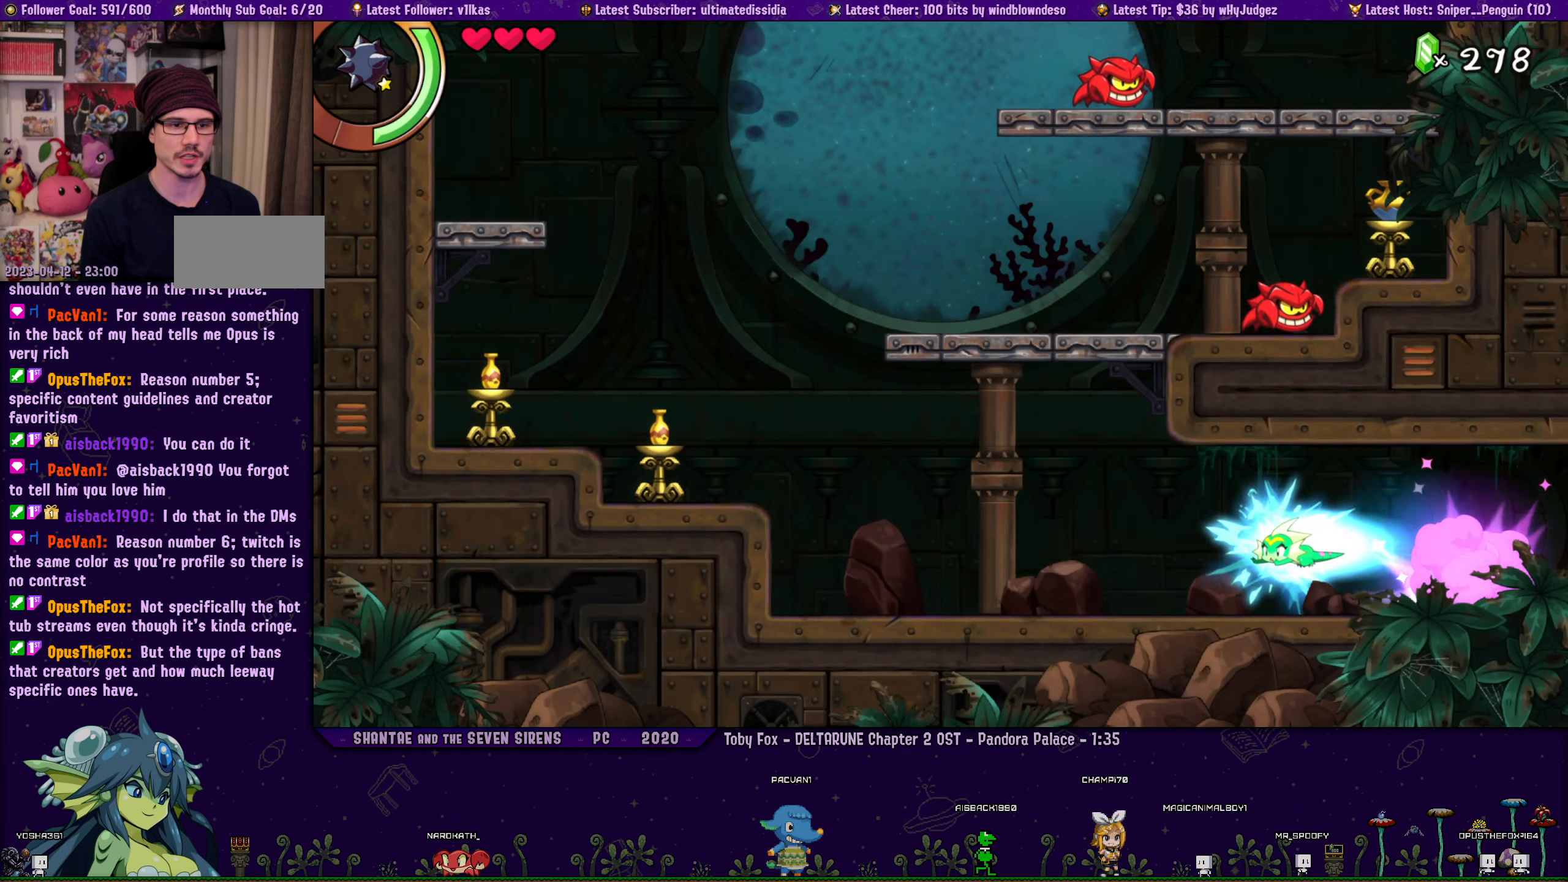
{"buttons": ["CROSS", "DPAD_LEFT"], "left_stick": "center", "events": [[33, "R1", "up"], [300, "DPAD_LEFT", "up"], [433, "DPAD_LEFT", "down"], [450, "CROSS", "down"]]}
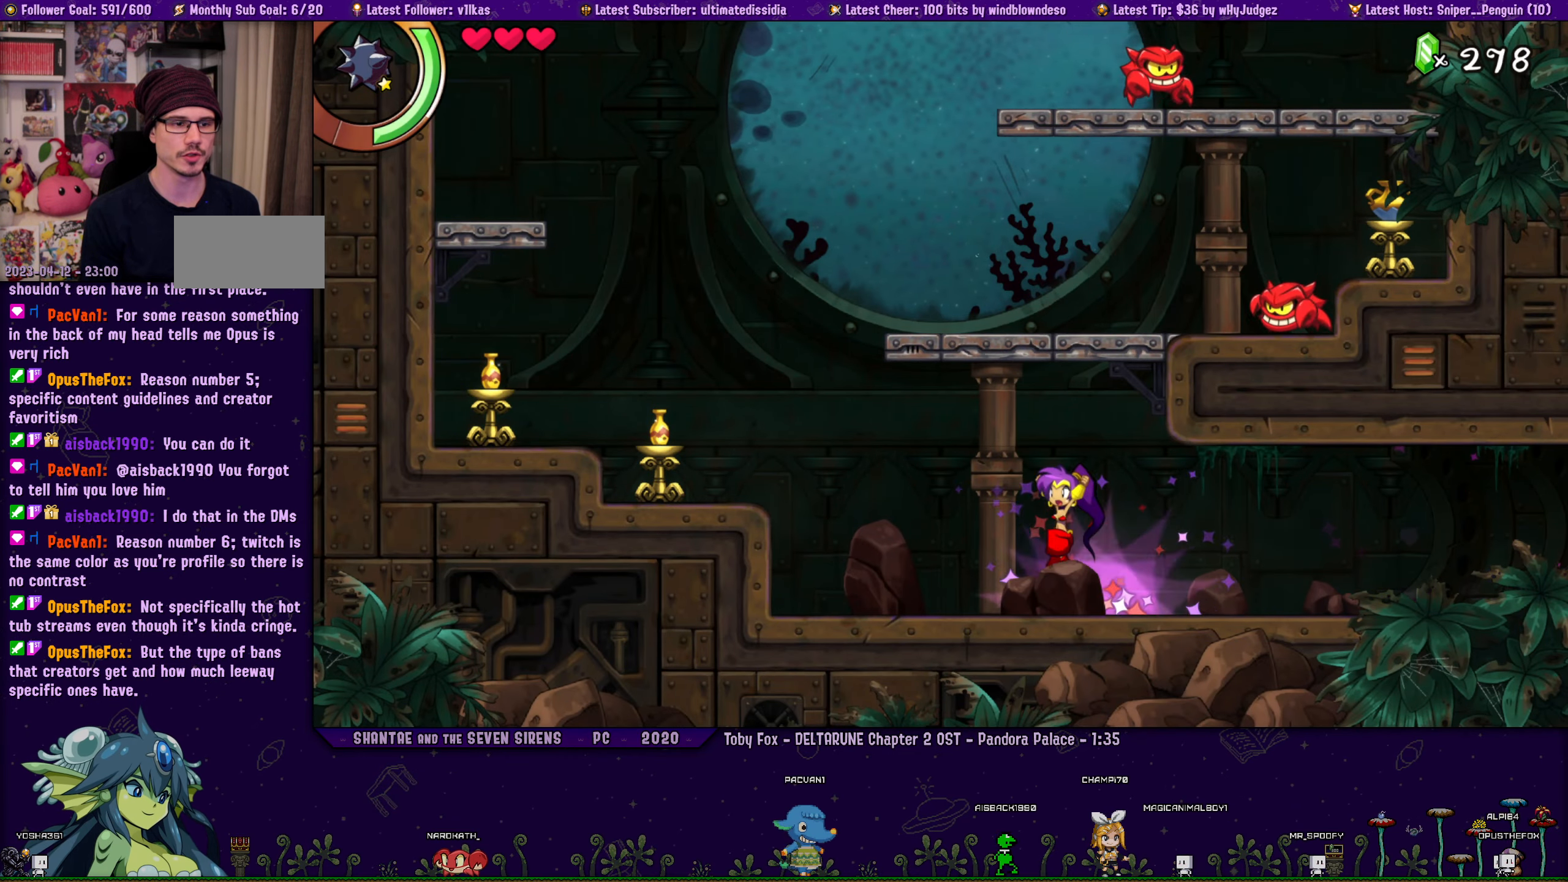
{"buttons": [], "left_stick": "center", "events": [[66, "CROSS", "up"], [83, "R1", "down"], [333, "DPAD_LEFT", "up"], [383, "R1", "up"], [416, "DPAD_RIGHT", "down"], [466, "DPAD_RIGHT", "up"]]}
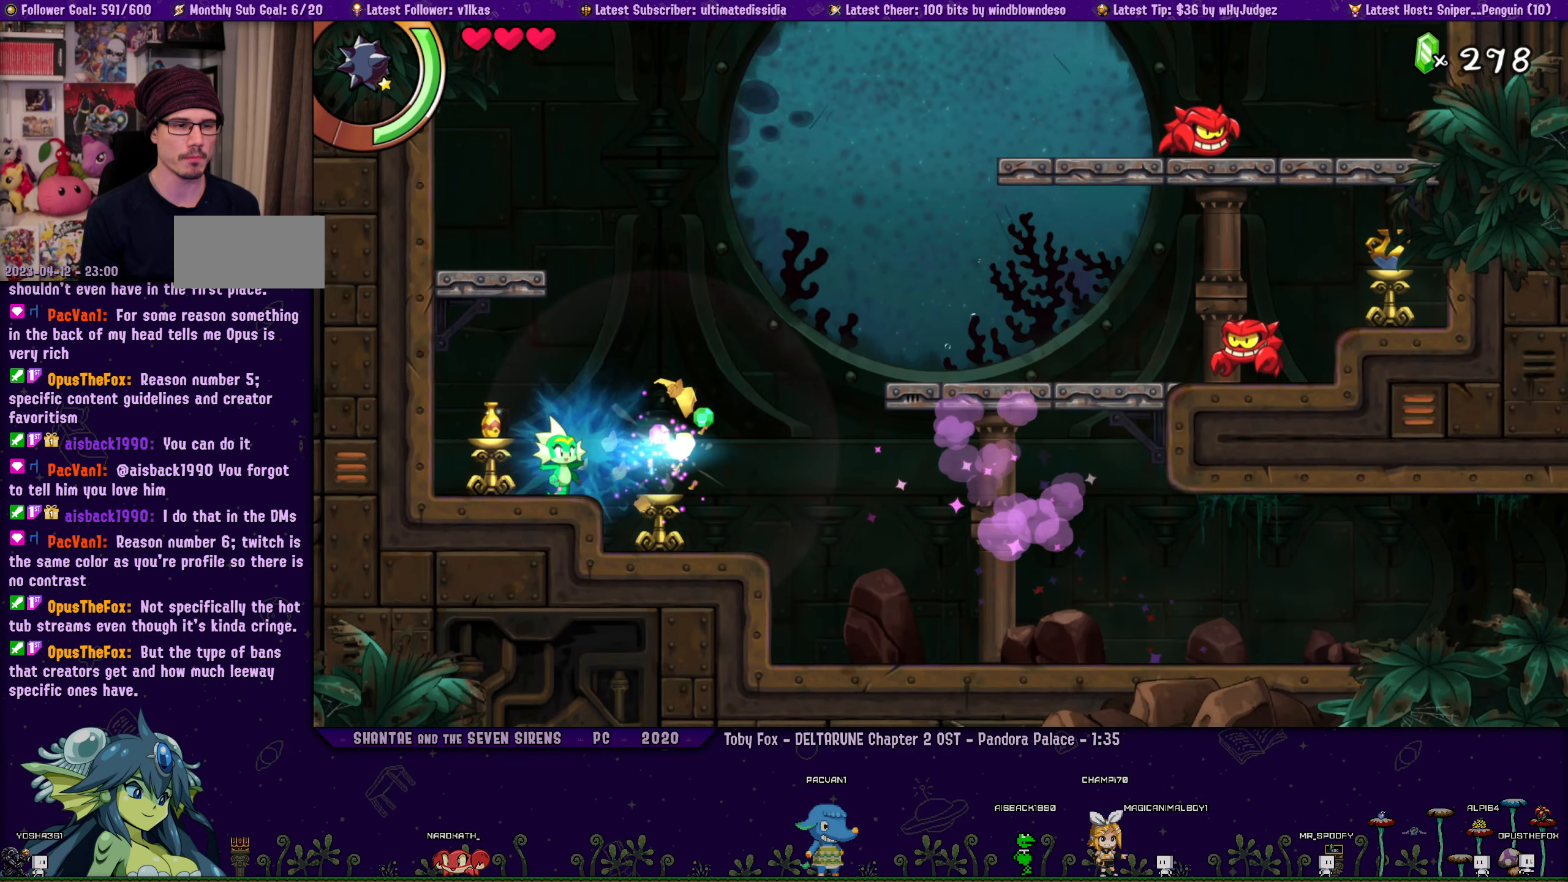
{"buttons": ["DPAD_RIGHT"], "left_stick": "center", "events": [[116, "DPAD_RIGHT", "down"], [200, "R1", "down"], [350, "R1", "up"]]}
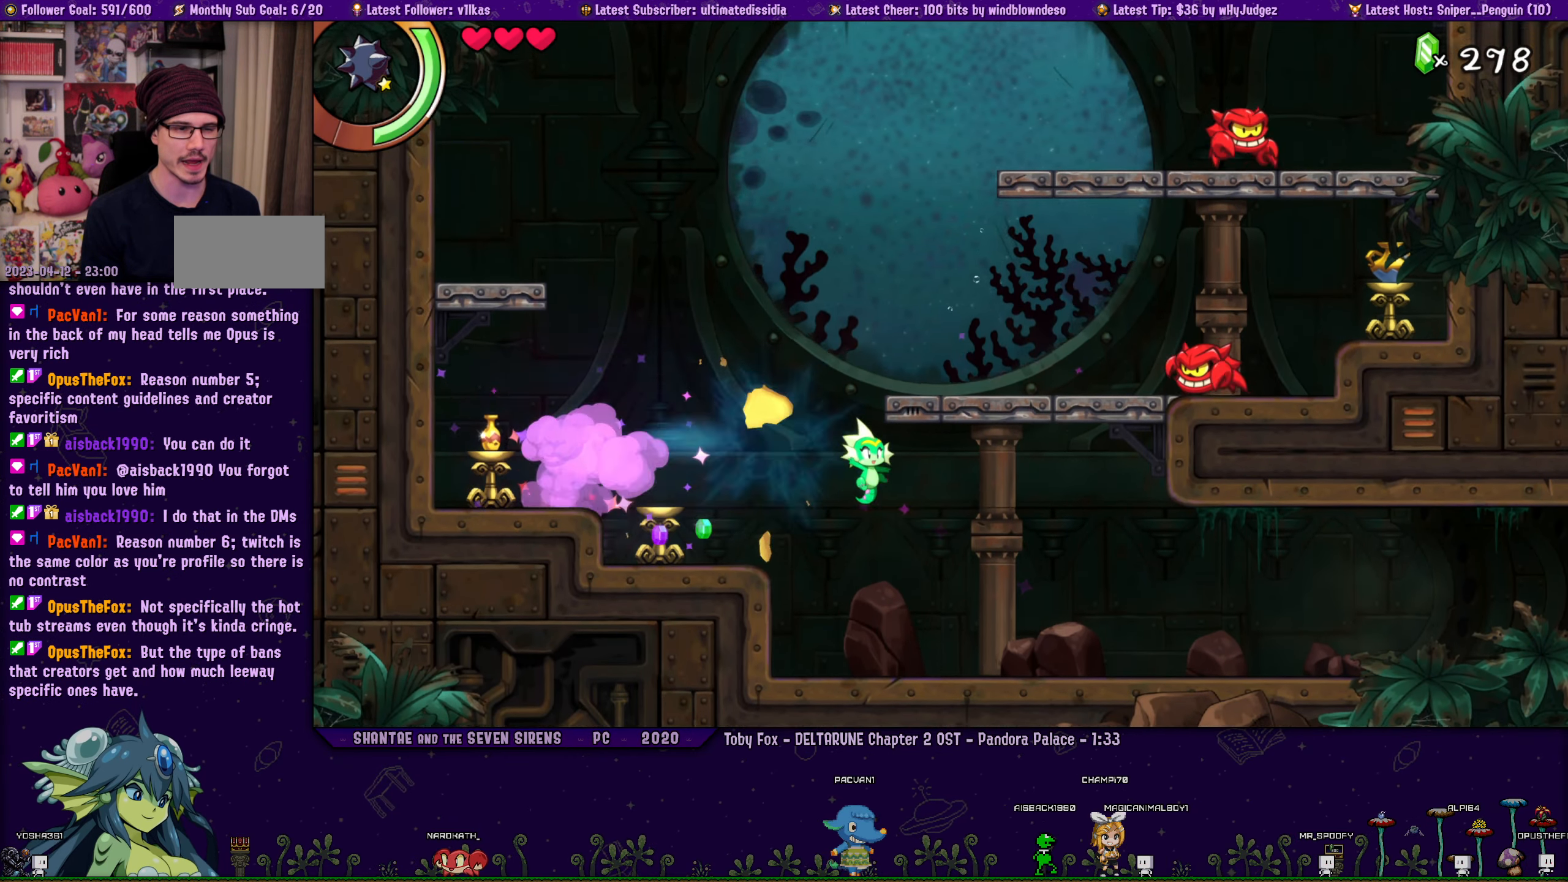
{"buttons": ["DPAD_LEFT"], "left_stick": "center", "events": [[133, "DPAD_RIGHT", "up"], [383, "DPAD_LEFT", "down"]]}
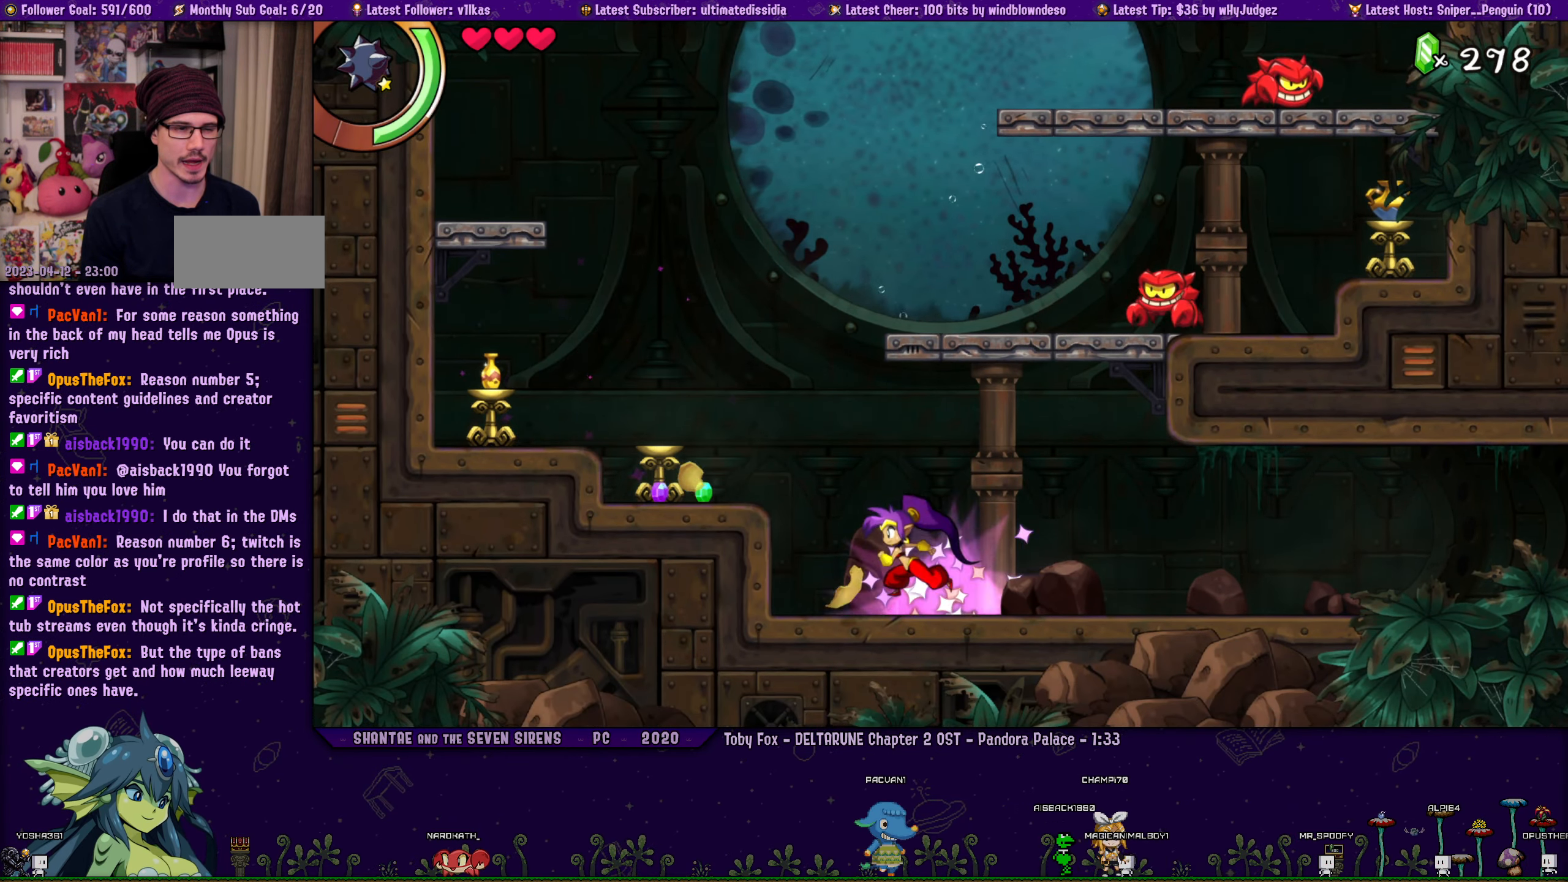
{"buttons": ["DPAD_LEFT"], "left_stick": "center", "events": [[50, "CROSS", "down"], [100, "CROSS", "up"]]}
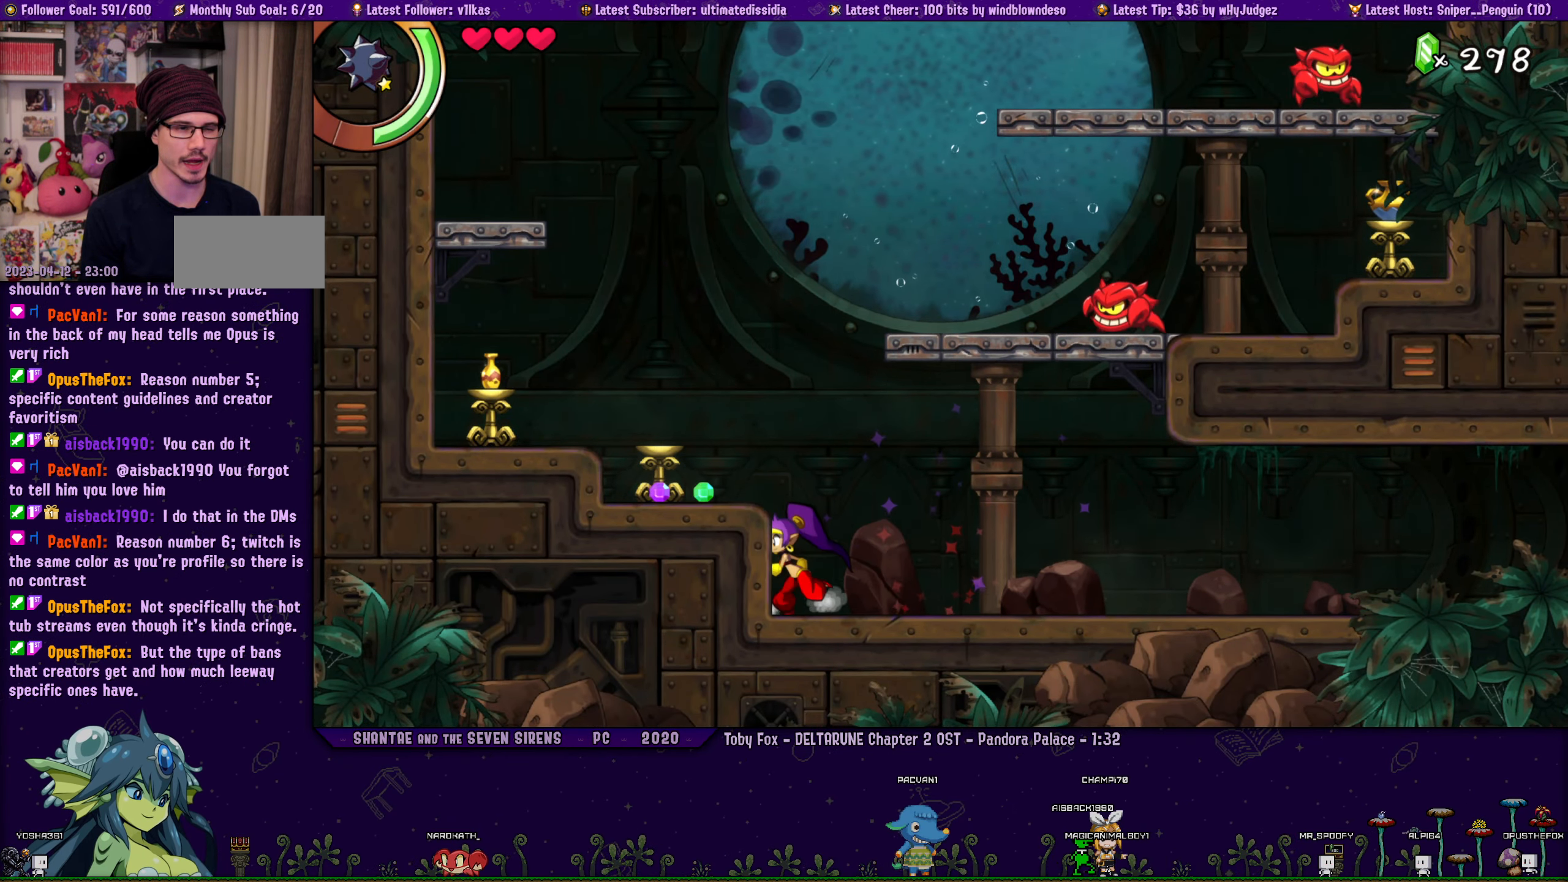
{"buttons": ["DPAD_RIGHT"], "left_stick": "center", "events": [[50, "CROSS", "down"], [166, "CROSS", "up"], [416, "DPAD_LEFT", "up"], [483, "DPAD_RIGHT", "down"]]}